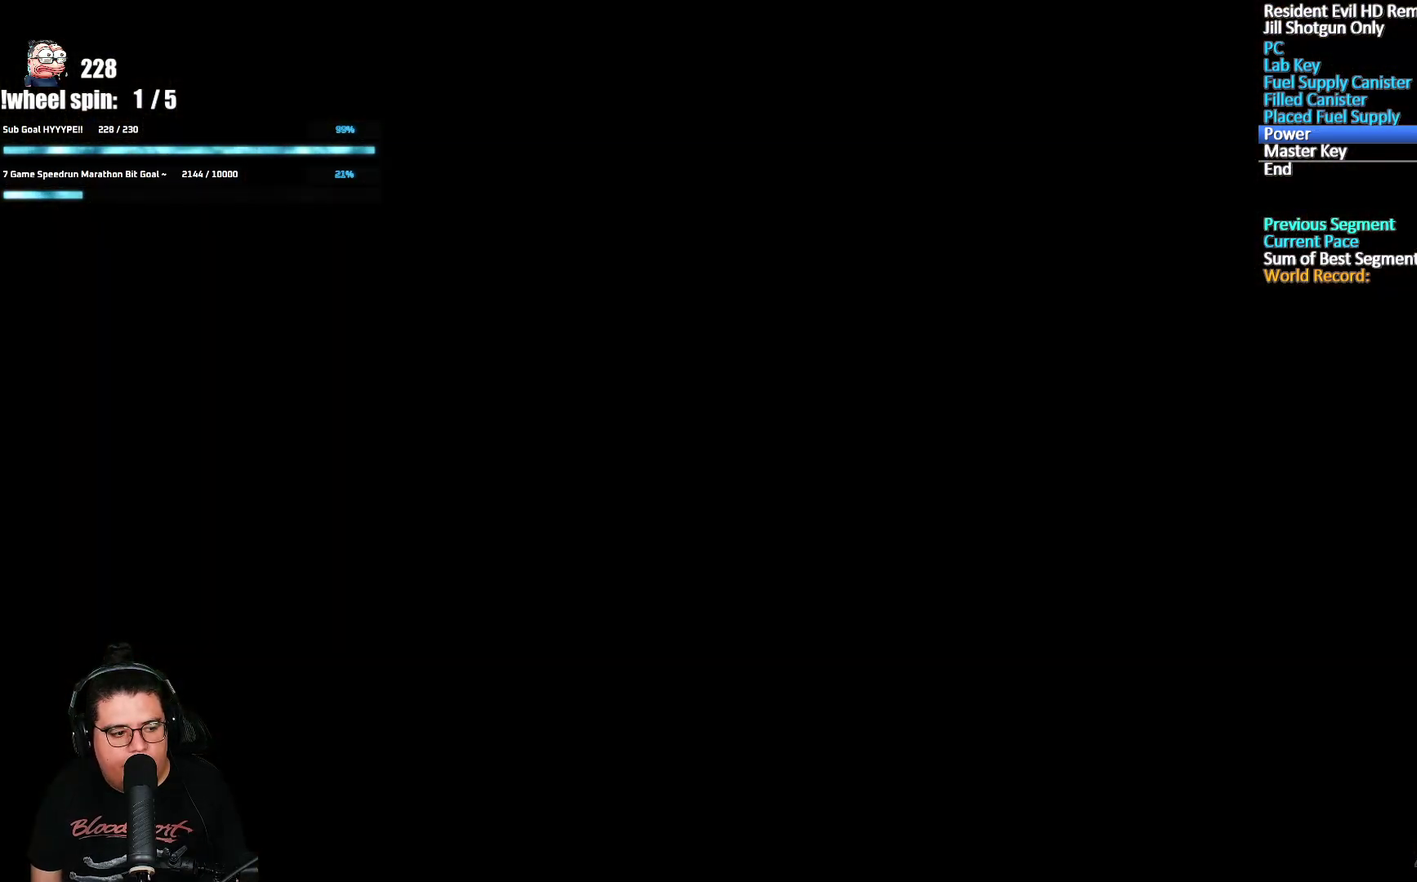
Gameplay with a controller (Xbox layout); each line is a JSON object with the inputs held at the frame after it. "events" lists button and stick changes between this image and that frame as [ms after this image, input, new state], when the widget could be followed in between.
{"buttons": ["A", "X", "DPAD_UP"], "left_stick": "center", "right_stick": "center", "events": []}
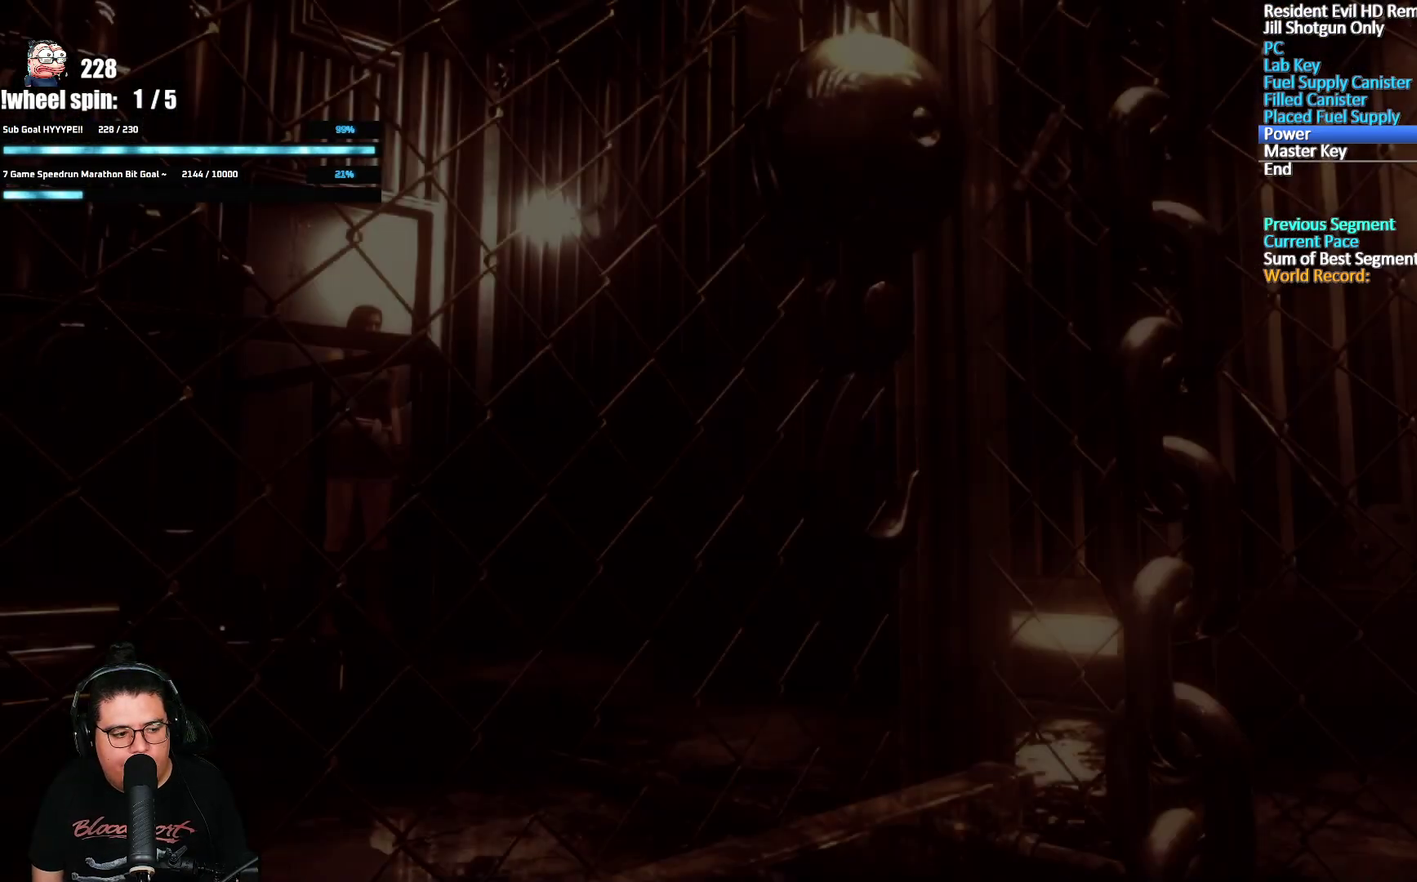
{"buttons": ["A", "X", "DPAD_UP"], "left_stick": "center", "right_stick": "center", "events": []}
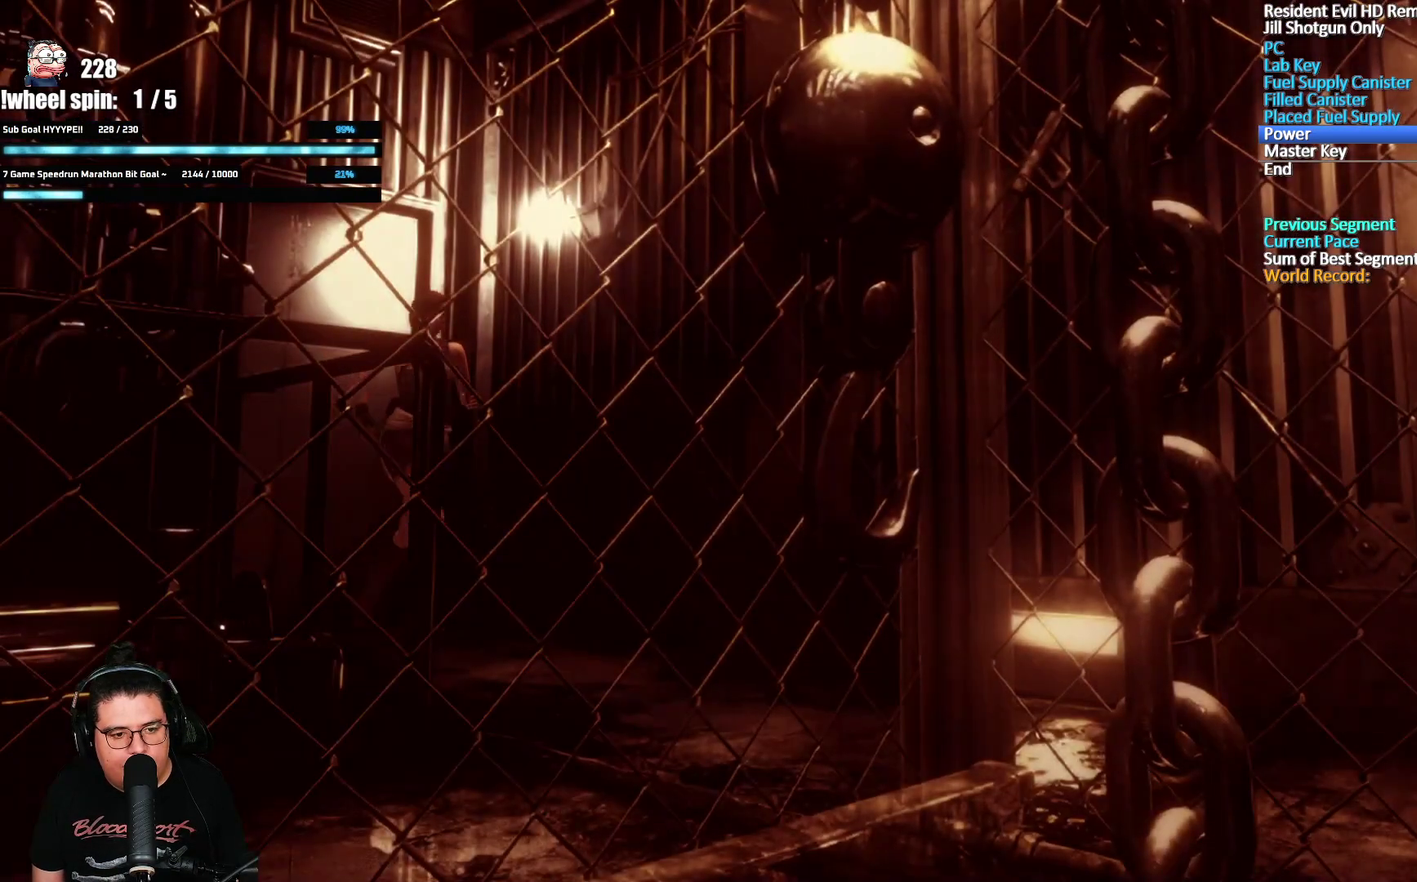
{"buttons": ["A", "X", "DPAD_UP", "DPAD_RIGHT"], "left_stick": "center", "right_stick": "center", "events": [[150, "DPAD_RIGHT", "down"], [233, "DPAD_RIGHT", "up"], [467, "DPAD_RIGHT", "down"]]}
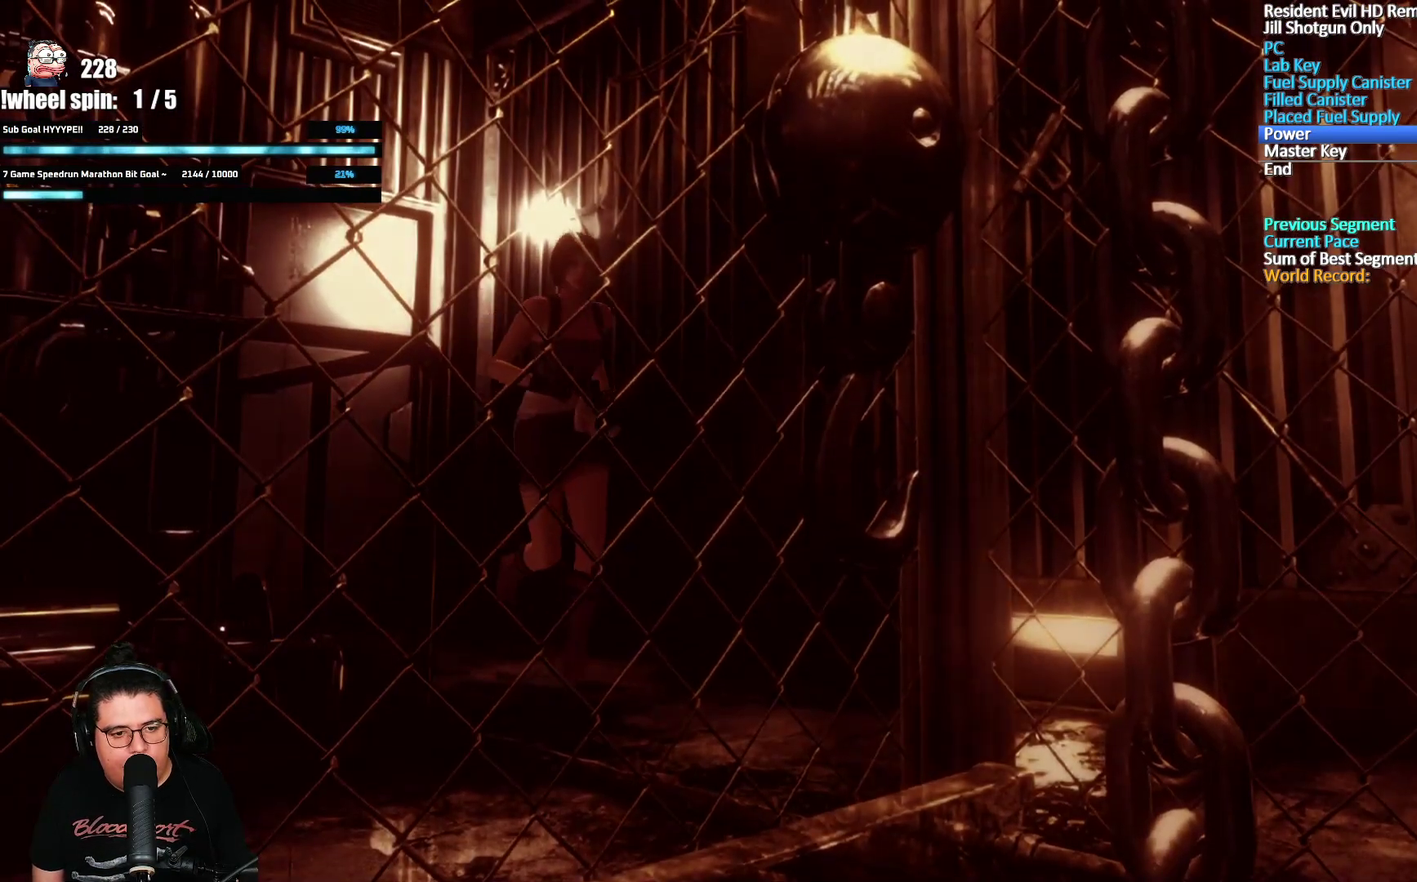
{"buttons": ["A", "X", "DPAD_UP"], "left_stick": "center", "right_stick": "center", "events": [[50, "DPAD_RIGHT", "up"], [350, "DPAD_RIGHT", "down"], [500, "DPAD_RIGHT", "up"]]}
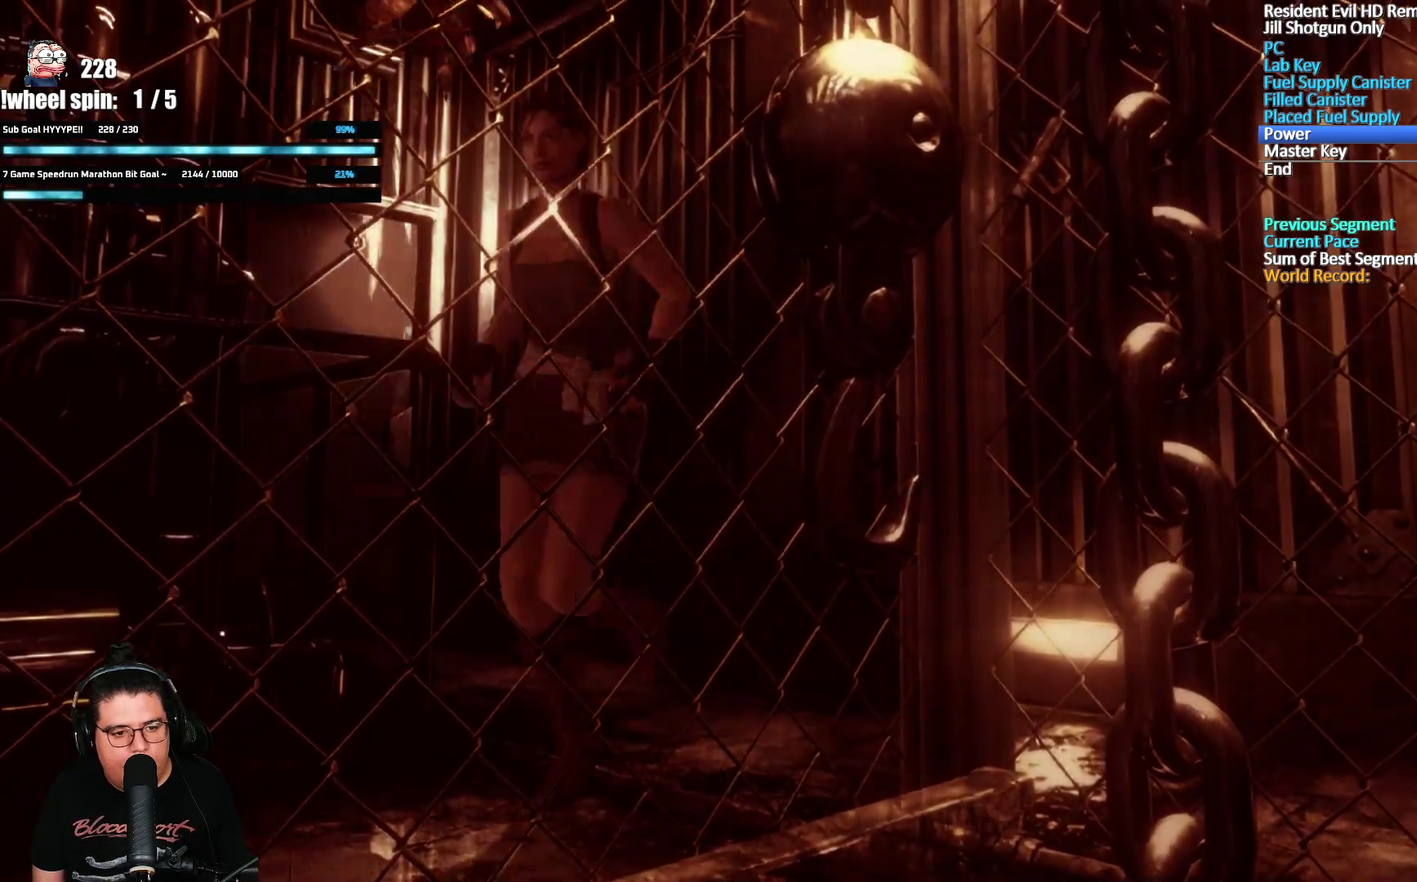
{"buttons": ["A", "X", "DPAD_UP"], "left_stick": "center", "right_stick": "center", "events": [[100, "DPAD_RIGHT", "down"], [267, "DPAD_RIGHT", "up"]]}
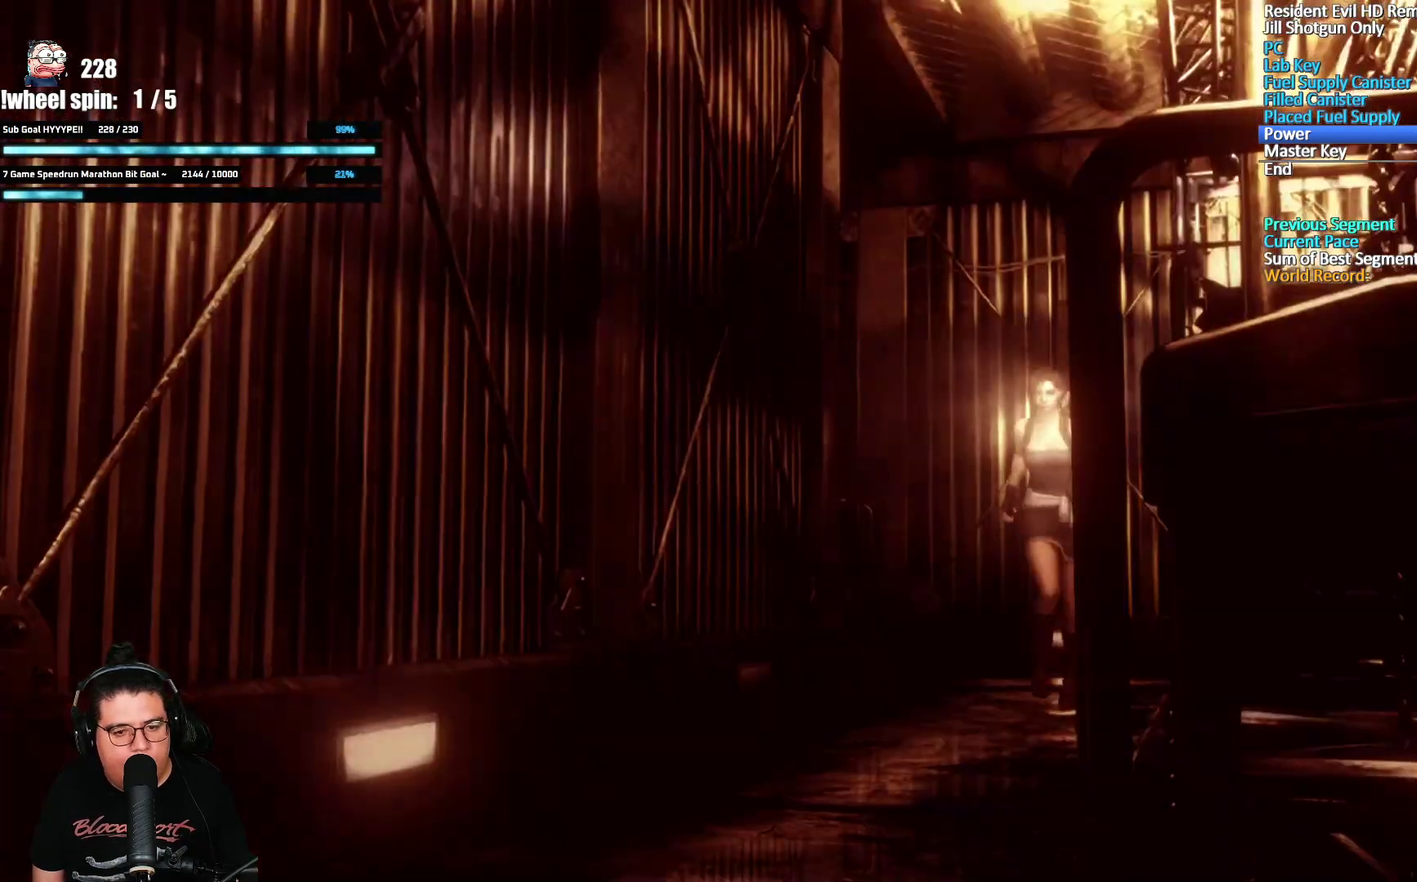
{"buttons": ["A", "X", "DPAD_UP"], "left_stick": "center", "right_stick": "center", "events": []}
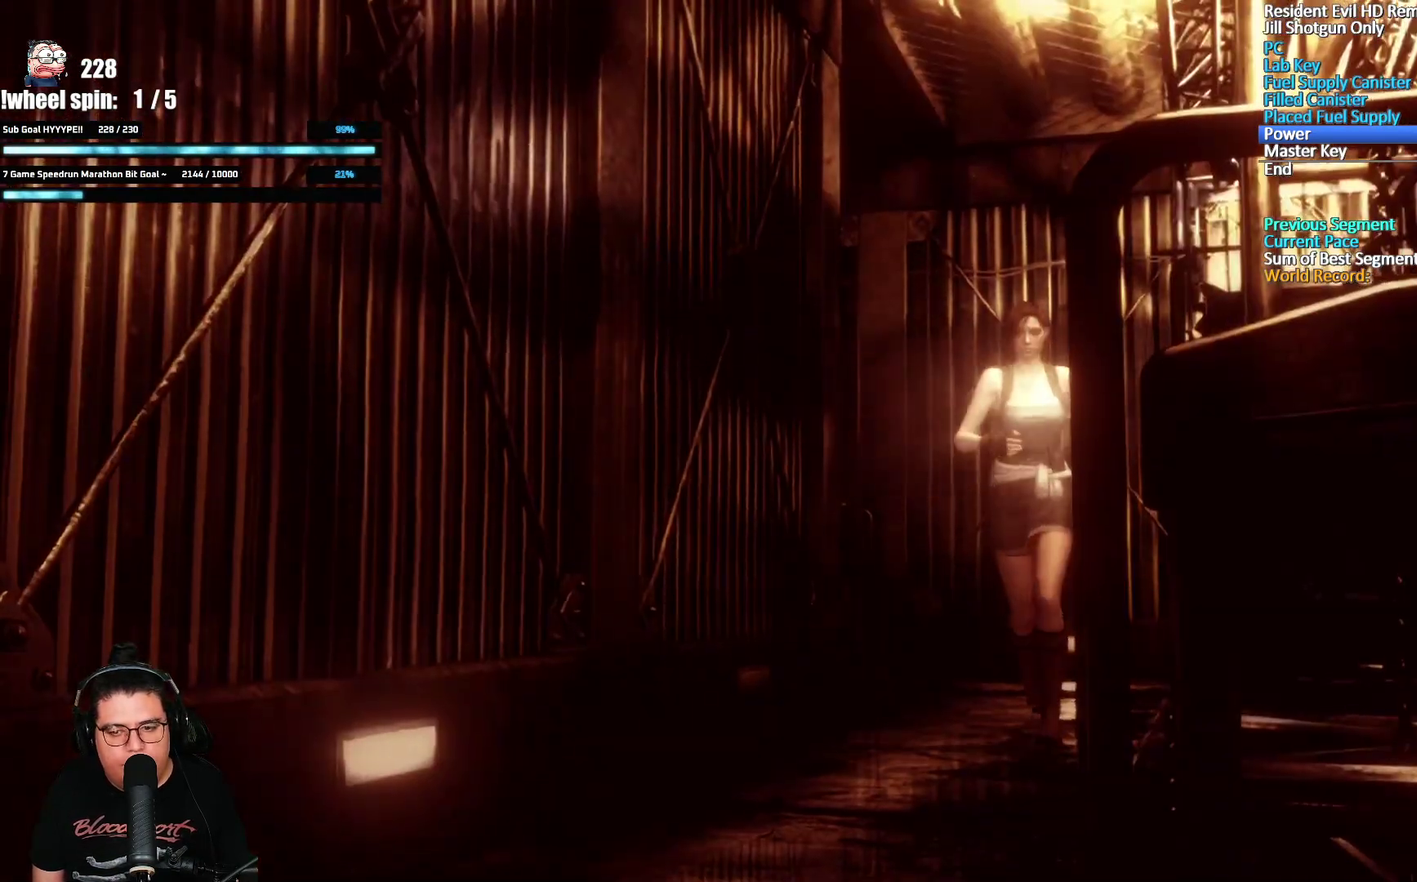
{"buttons": ["A", "X", "DPAD_UP"], "left_stick": "center", "right_stick": "center", "events": []}
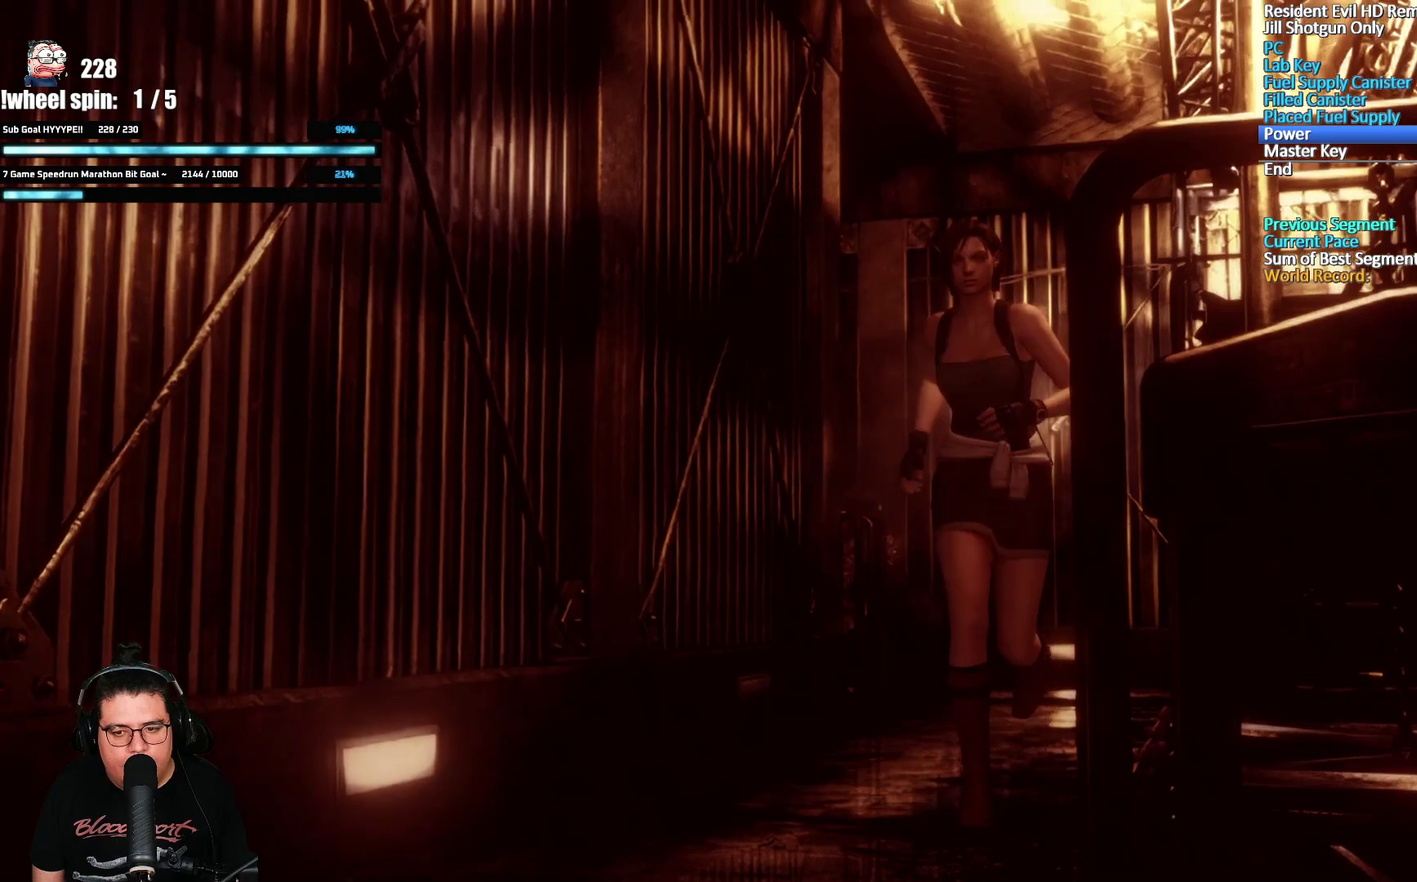
{"buttons": ["A", "X", "DPAD_UP"], "left_stick": "center", "right_stick": "center", "events": []}
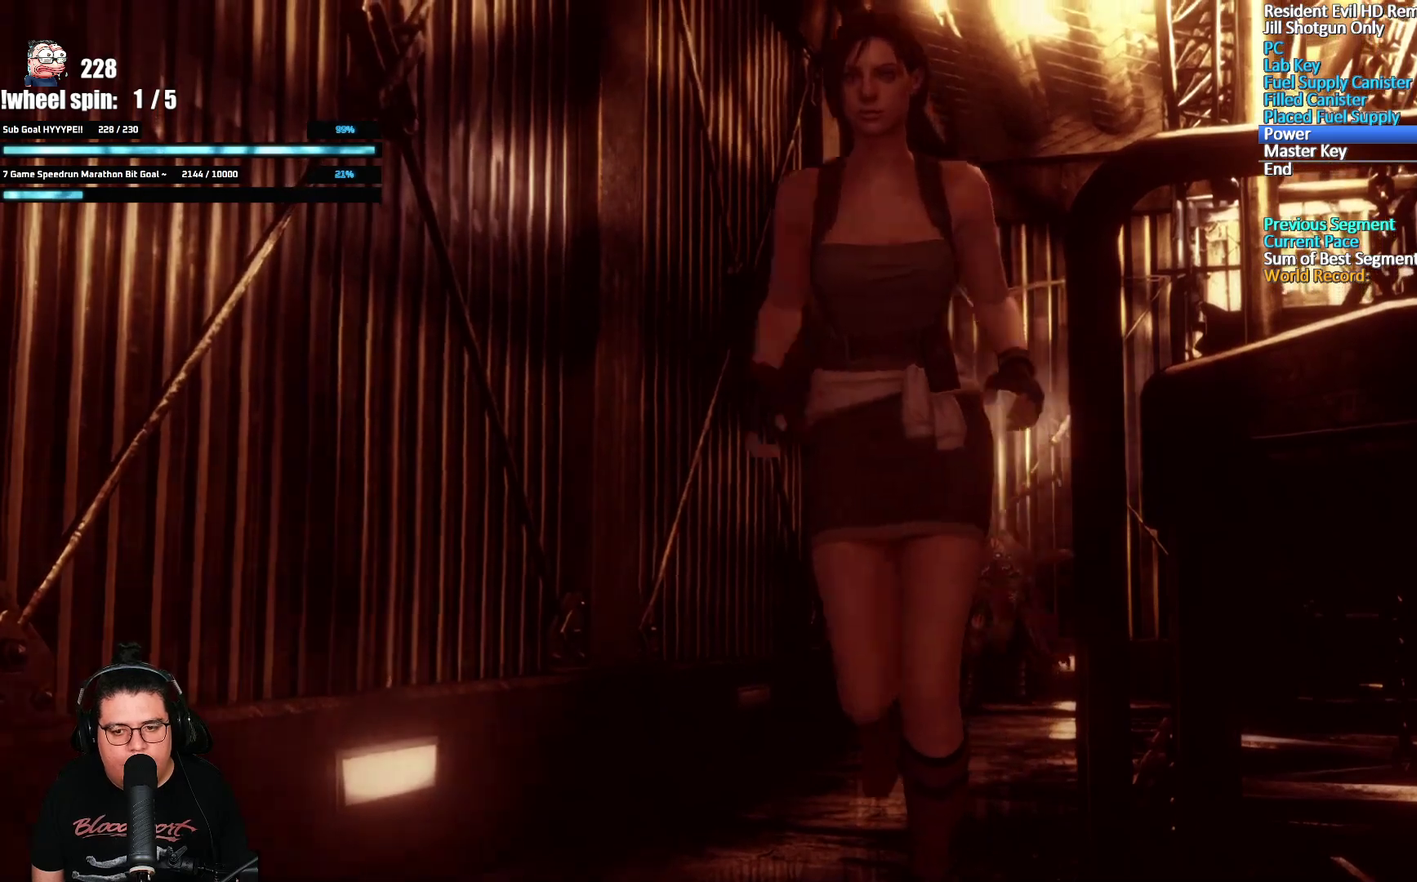
{"buttons": ["A", "X", "DPAD_UP", "DPAD_LEFT"], "left_stick": "center", "right_stick": "center", "events": [[167, "DPAD_LEFT", "down"]]}
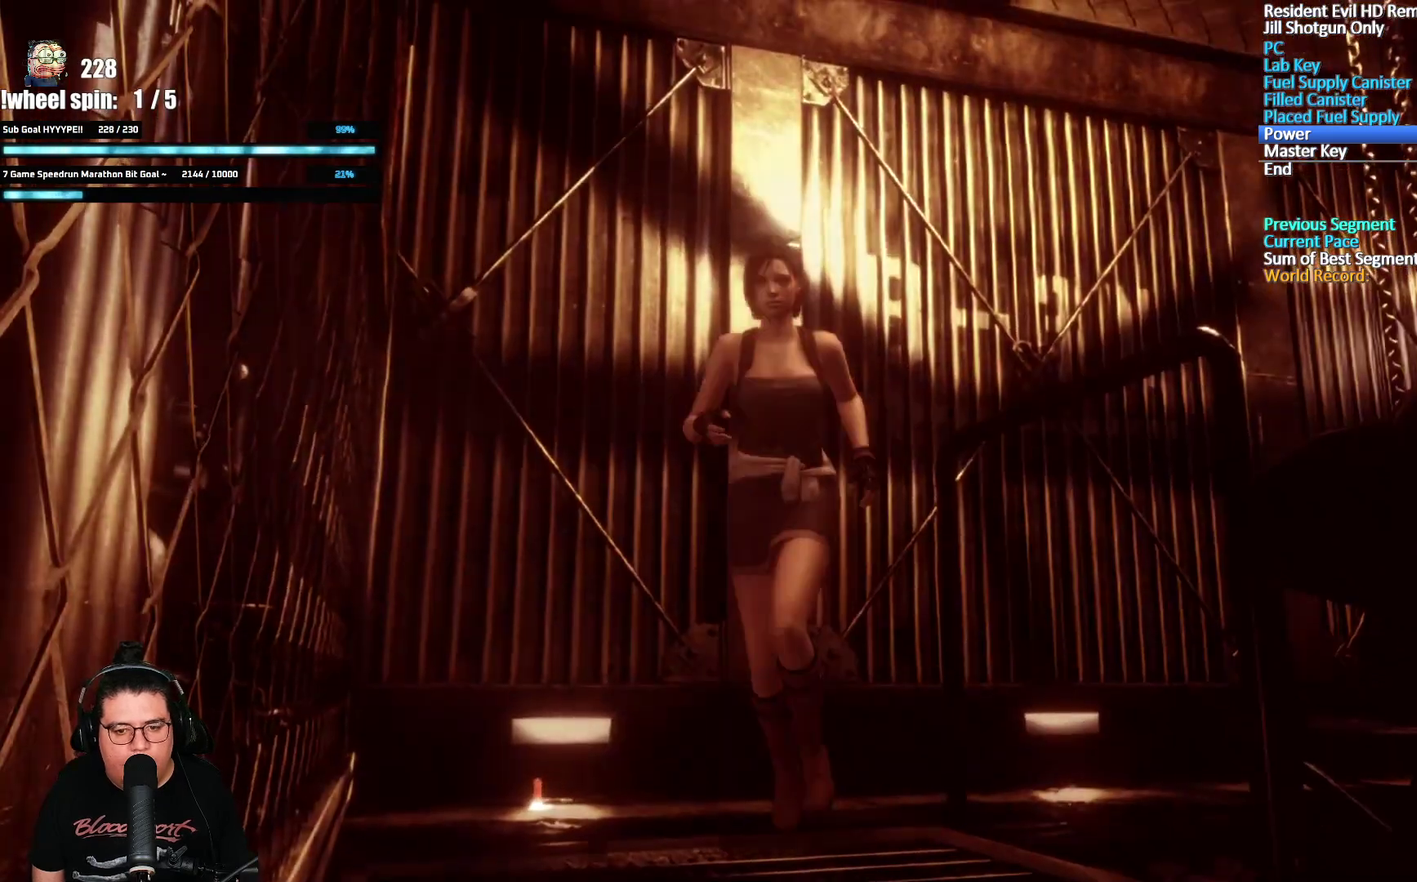
{"buttons": ["A", "X", "DPAD_UP", "DPAD_LEFT"], "left_stick": "center", "right_stick": "center", "events": [[233, "DPAD_LEFT", "up"], [400, "DPAD_LEFT", "down"]]}
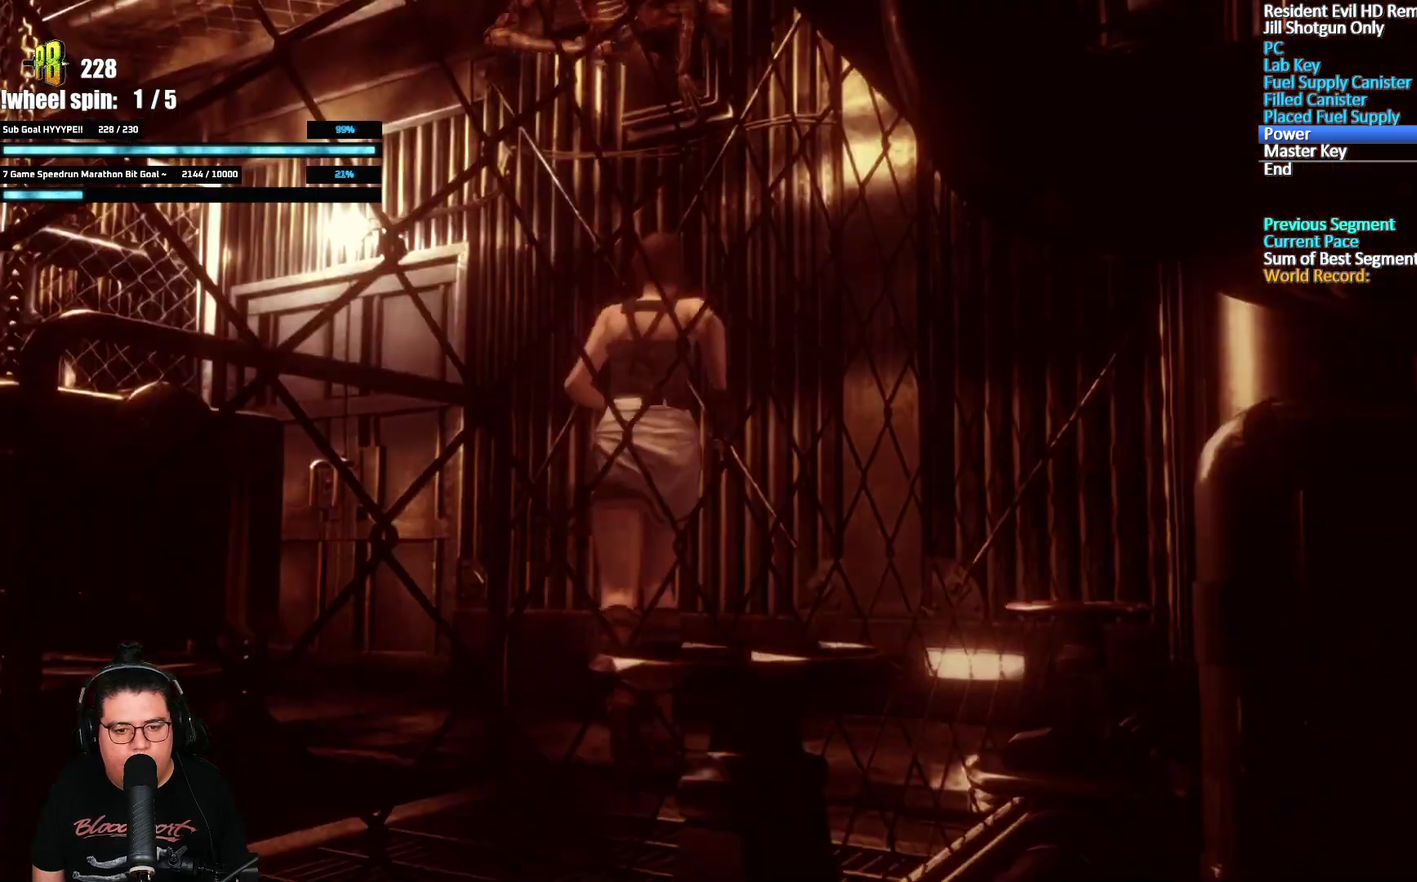
{"buttons": ["A", "X", "DPAD_UP", "DPAD_RIGHT"], "left_stick": "center", "right_stick": "center", "events": [[283, "DPAD_LEFT", "up"], [417, "DPAD_RIGHT", "down"]]}
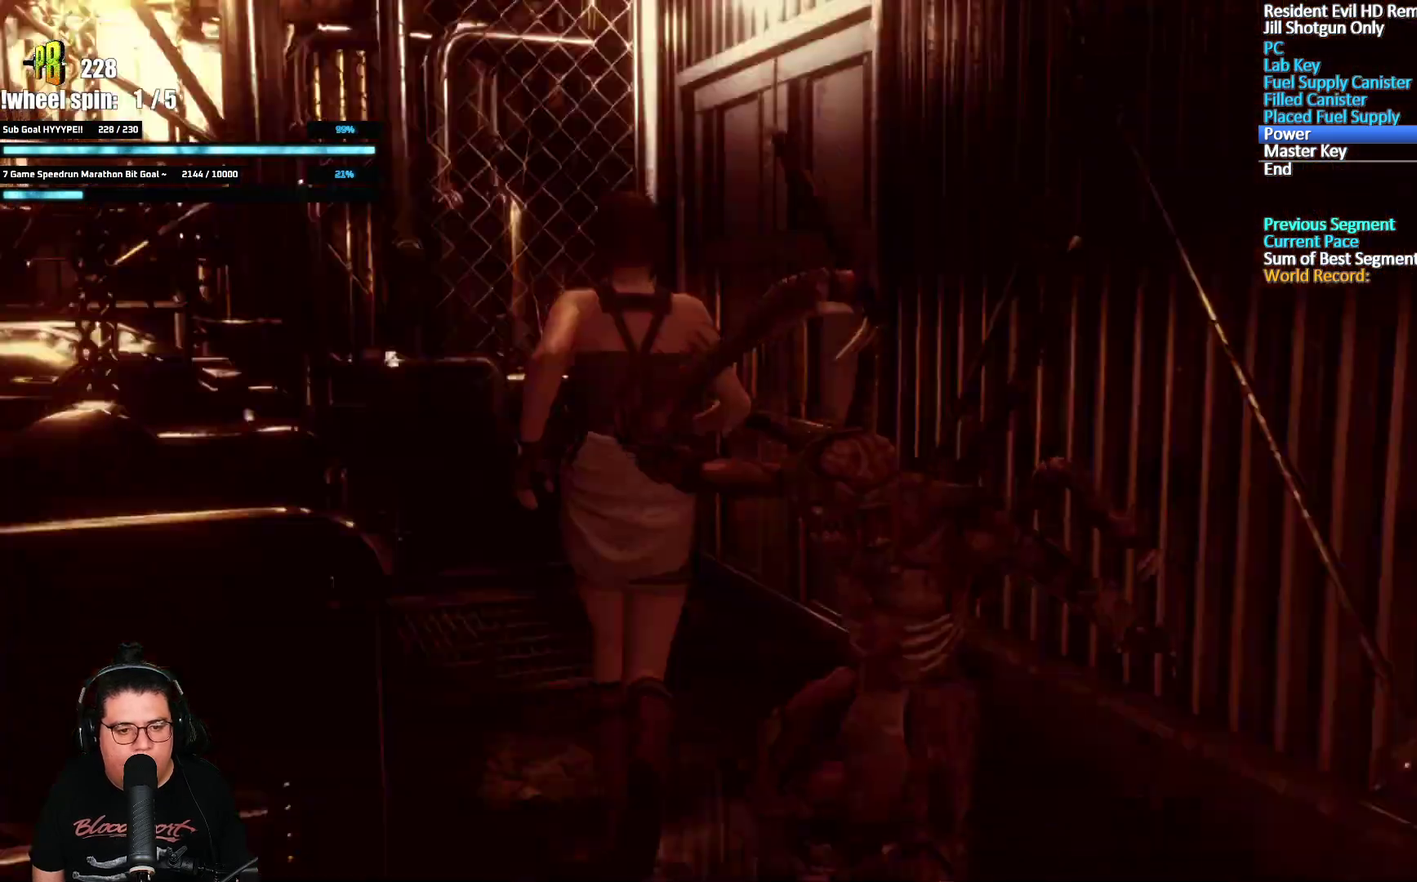
{"buttons": ["A", "X", "DPAD_UP"], "left_stick": "center", "right_stick": "center", "events": [[150, "DPAD_RIGHT", "up"]]}
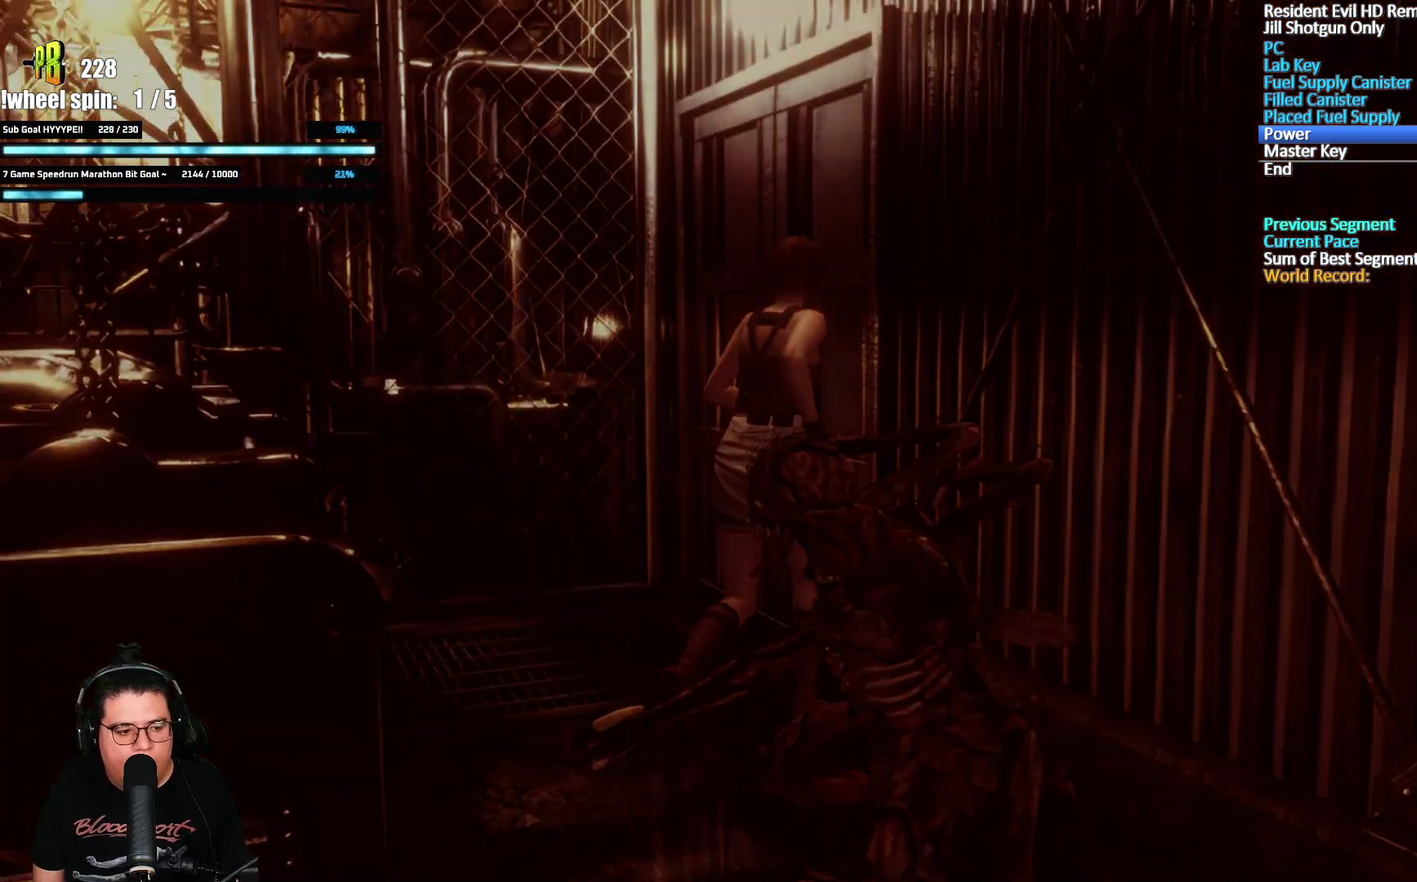
{"buttons": ["A", "X", "DPAD_UP"], "left_stick": "center", "right_stick": "center", "events": []}
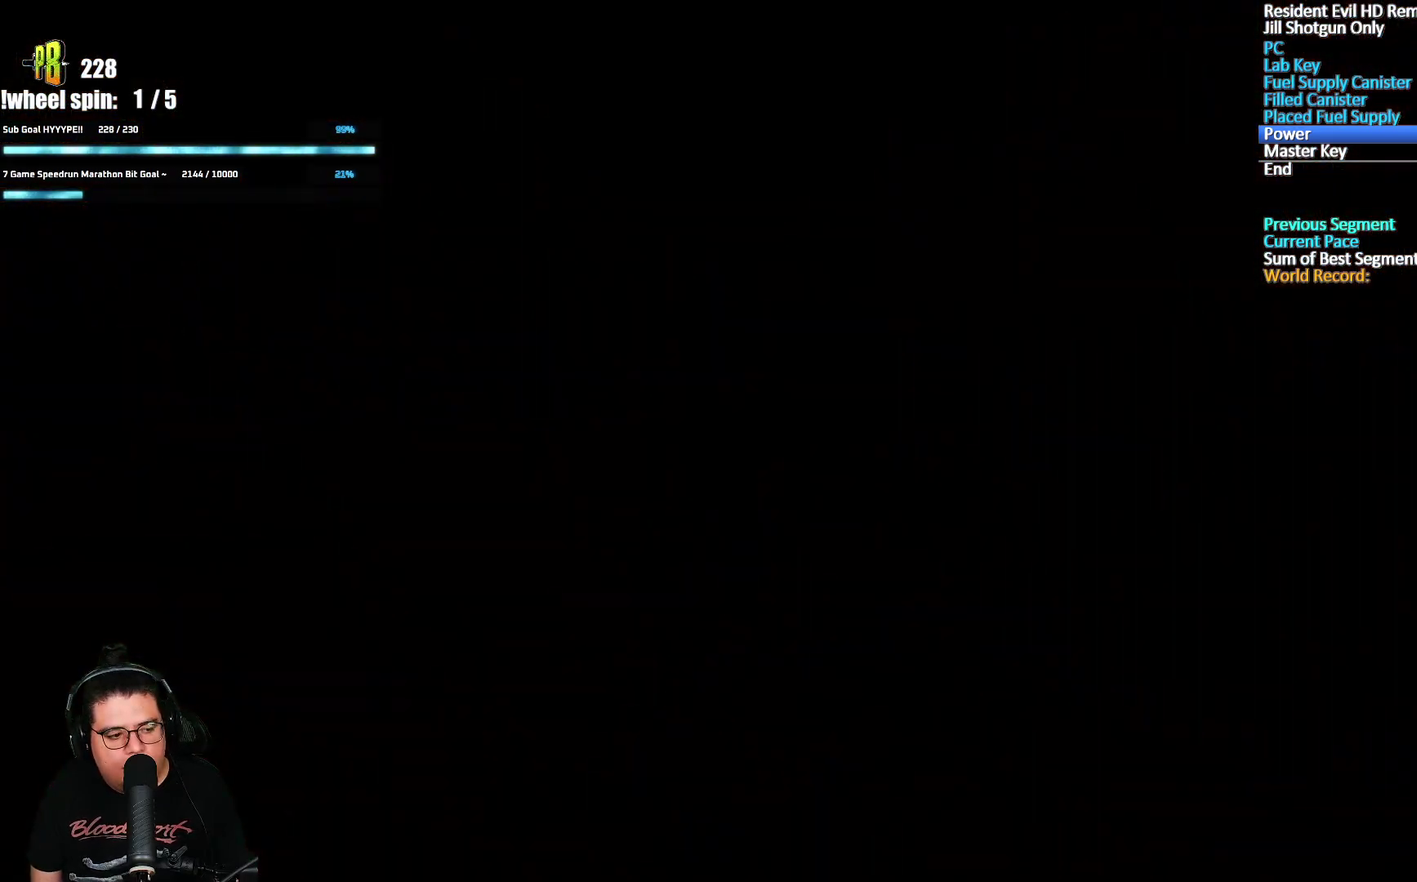
{"buttons": [], "left_stick": "center", "right_stick": "center", "events": [[100, "DPAD_UP", "up"], [200, "A", "up"], [317, "X", "up"]]}
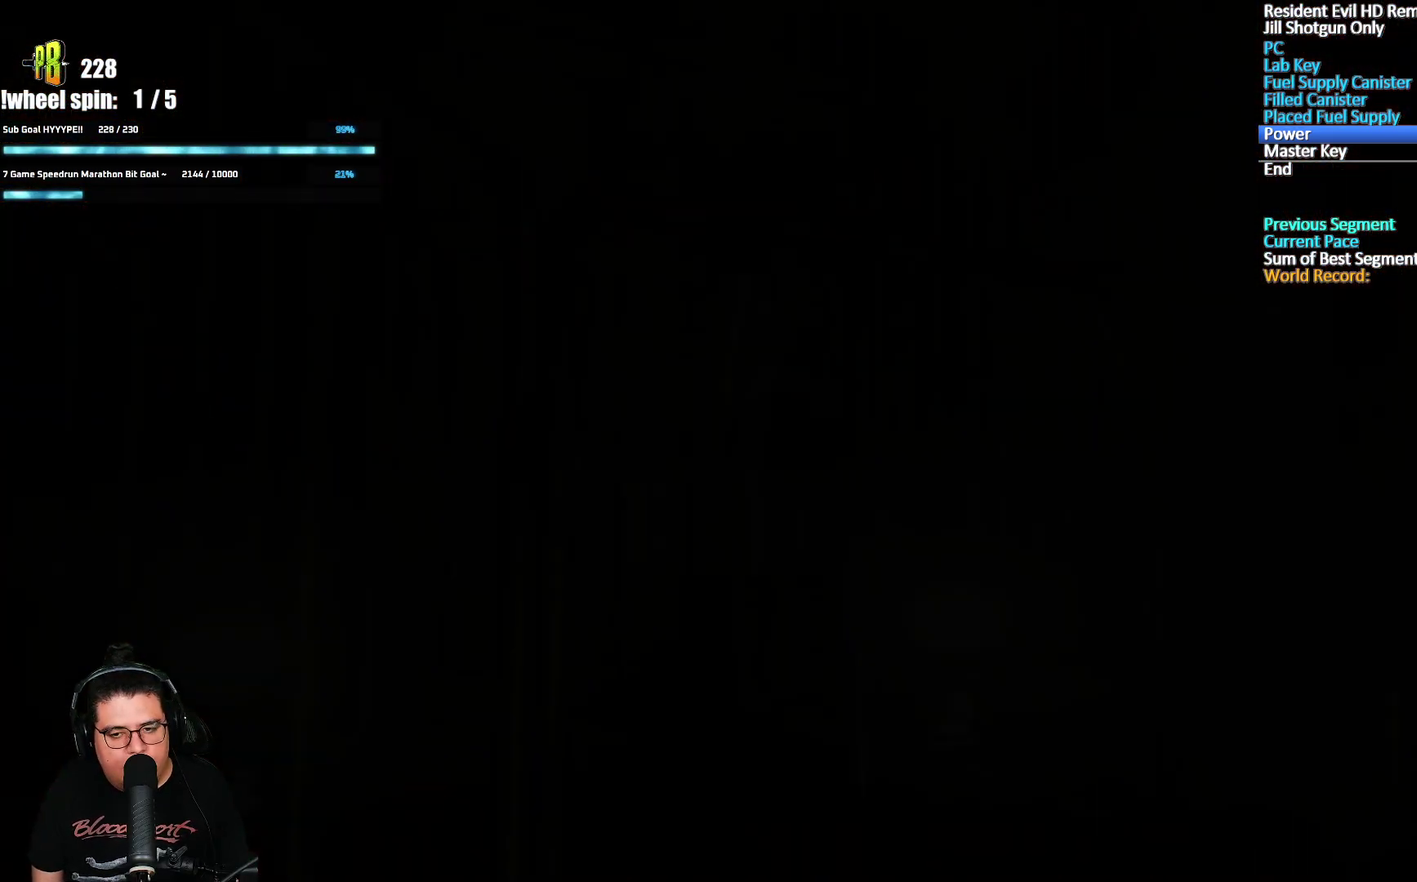
{"buttons": [], "left_stick": "down-left", "right_stick": "center", "events": [[267, "left_stick", "down"], [450, "left_stick", "down-left"]]}
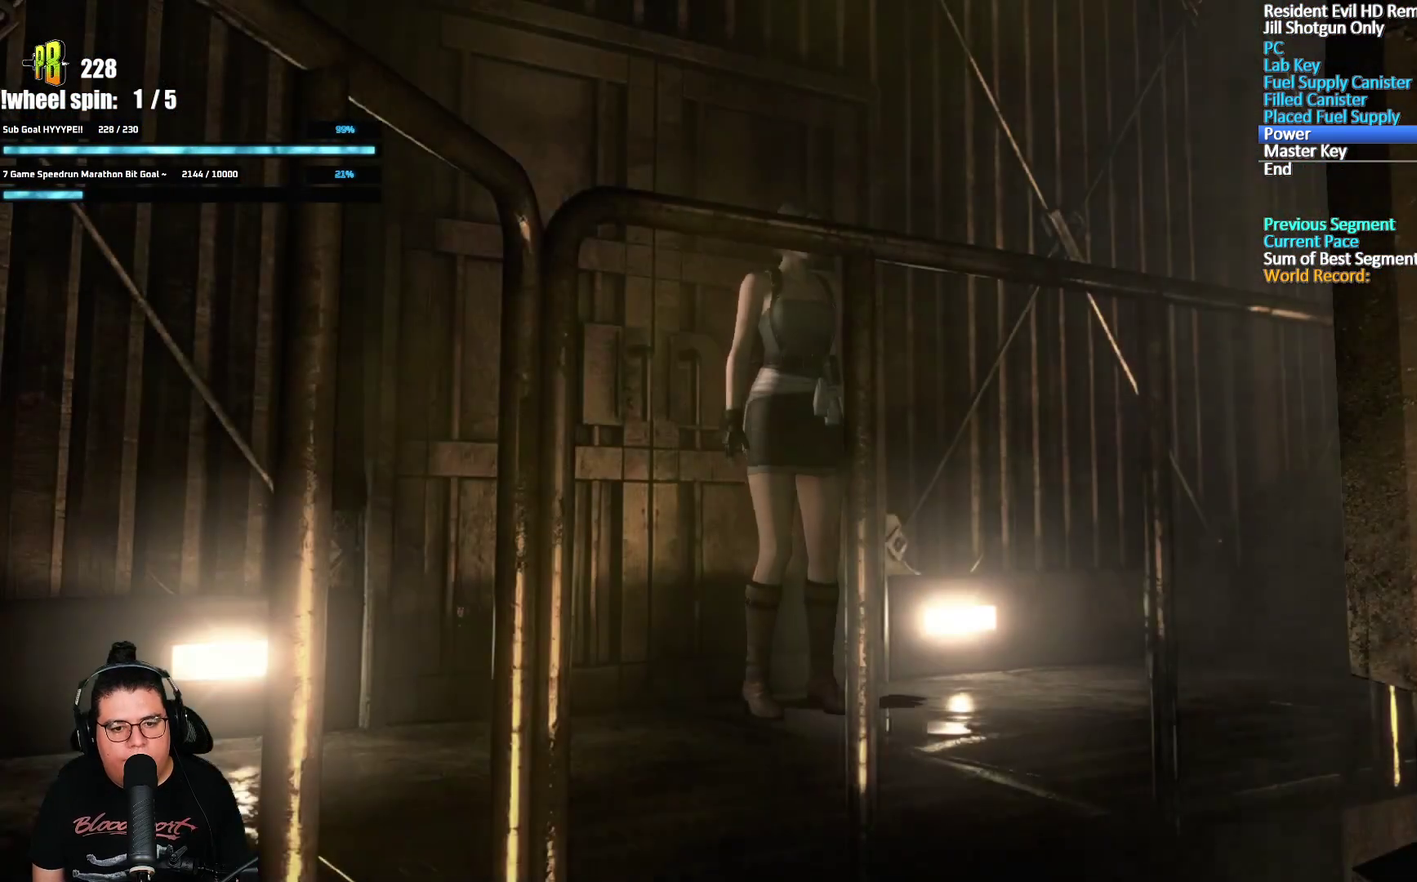
{"buttons": [], "left_stick": "down-left", "right_stick": "center", "events": []}
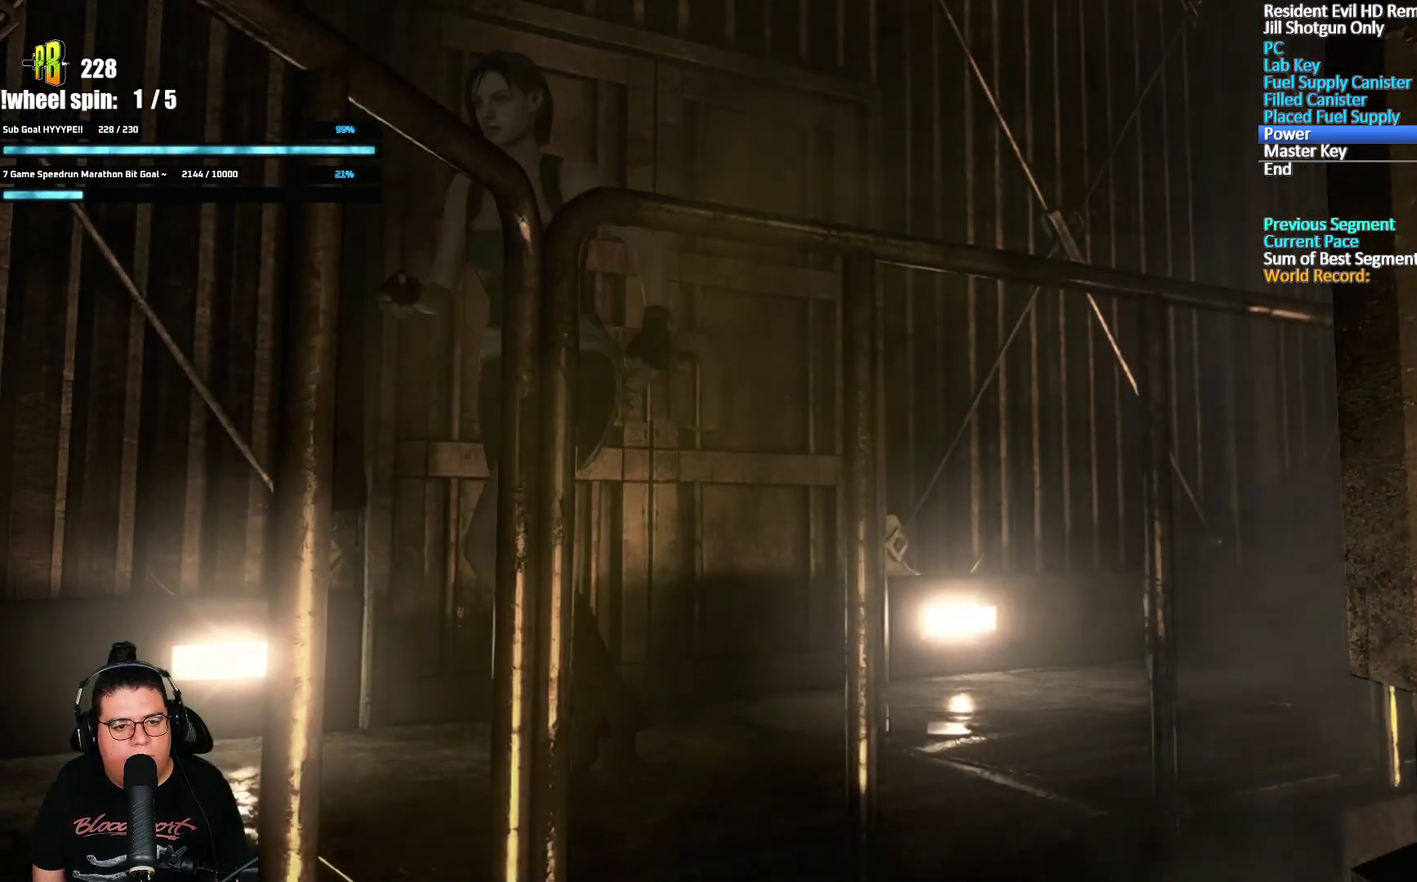
{"buttons": [], "left_stick": "down-left", "right_stick": "center", "events": []}
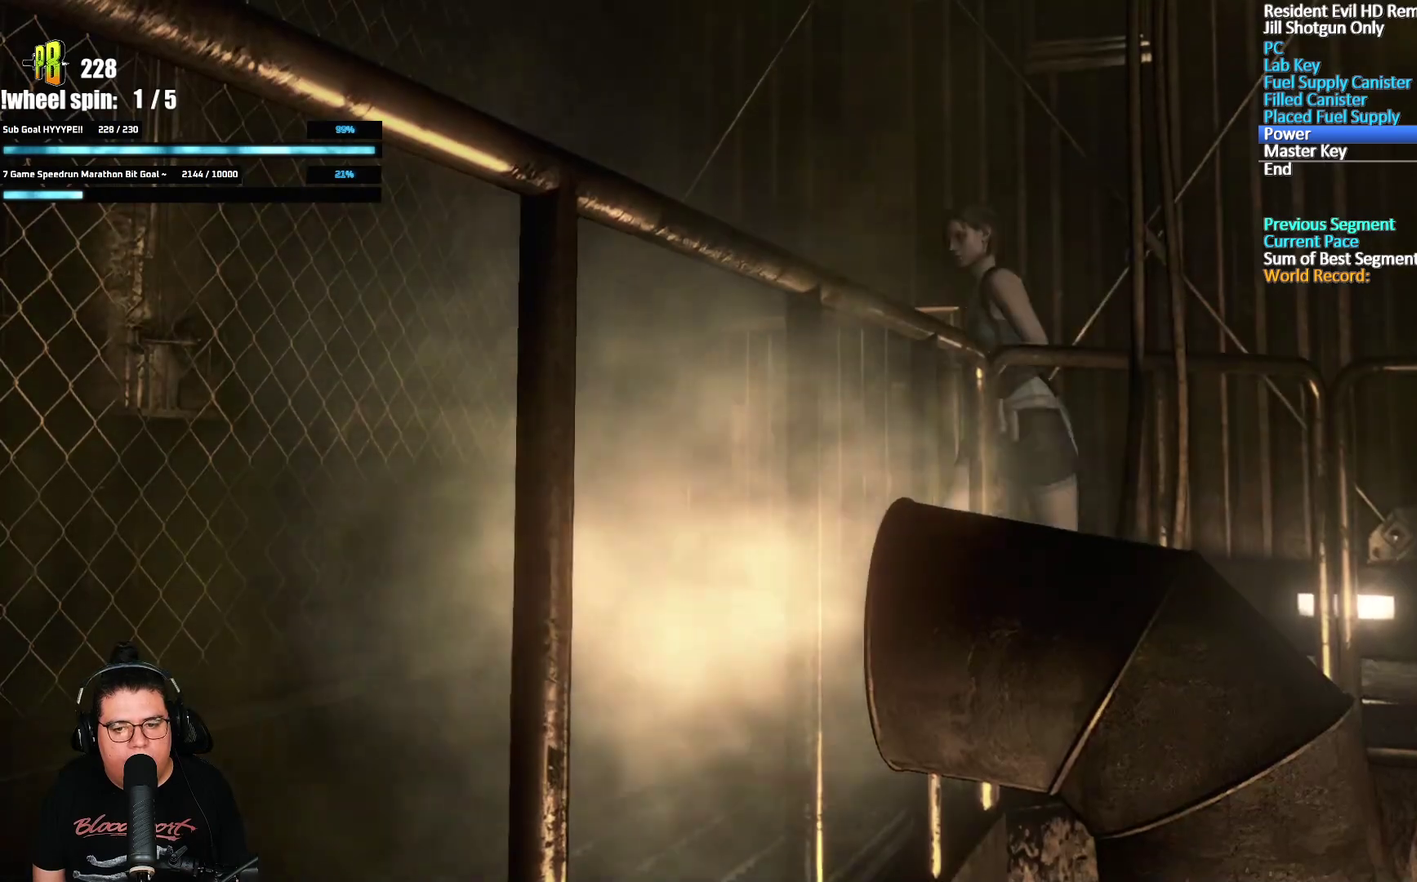
{"buttons": [], "left_stick": "down-left", "right_stick": "center", "events": [[117, "left_stick", "down"], [267, "left_stick", "down-left"]]}
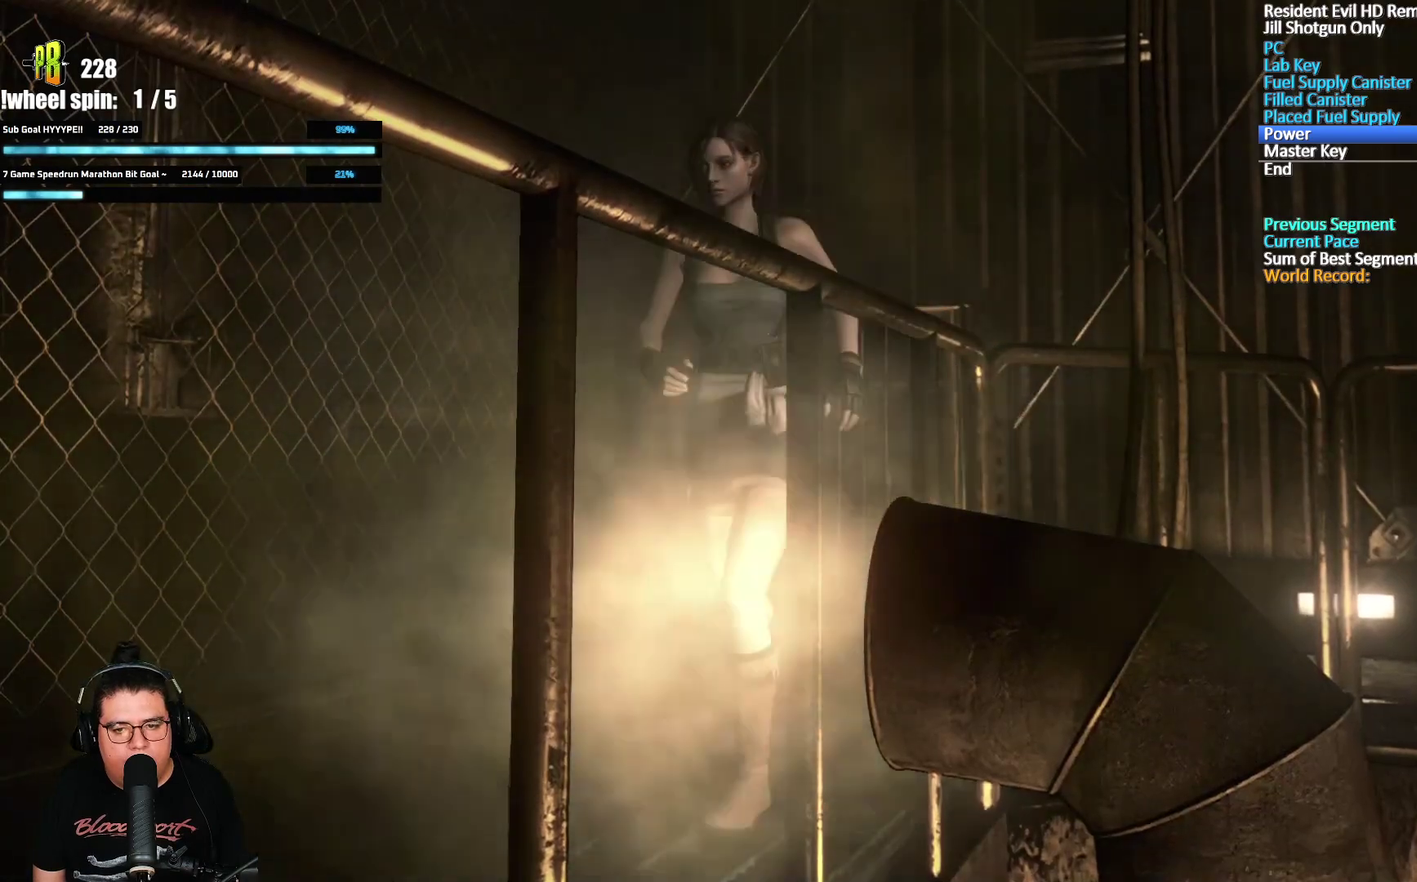
{"buttons": [], "left_stick": "down-left", "right_stick": "center", "events": []}
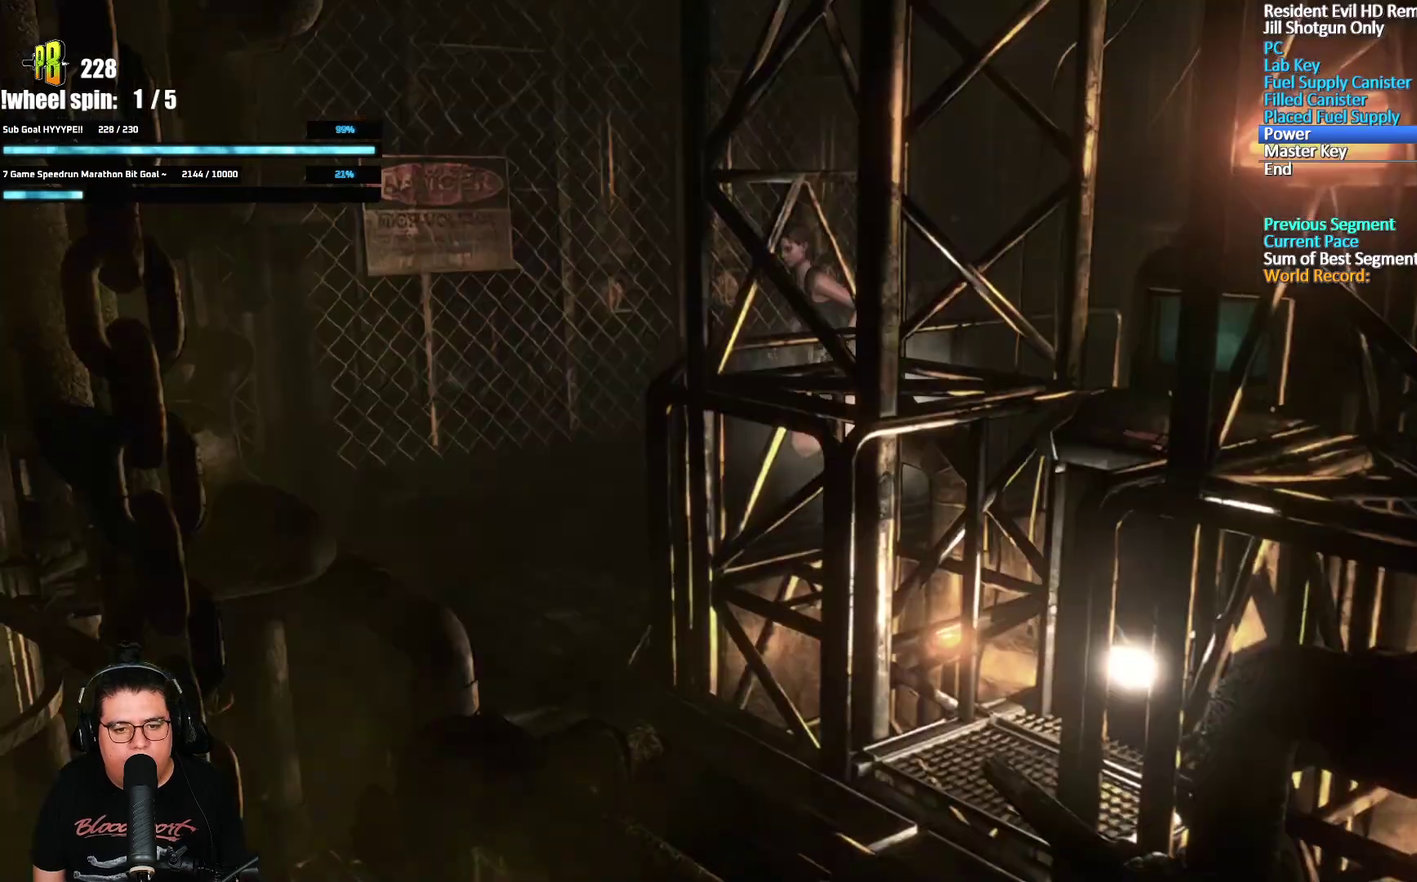
{"buttons": [], "left_stick": "down", "right_stick": "center", "events": [[317, "left_stick", "down"], [400, "left_stick", "down-right"], [450, "left_stick", "down"]]}
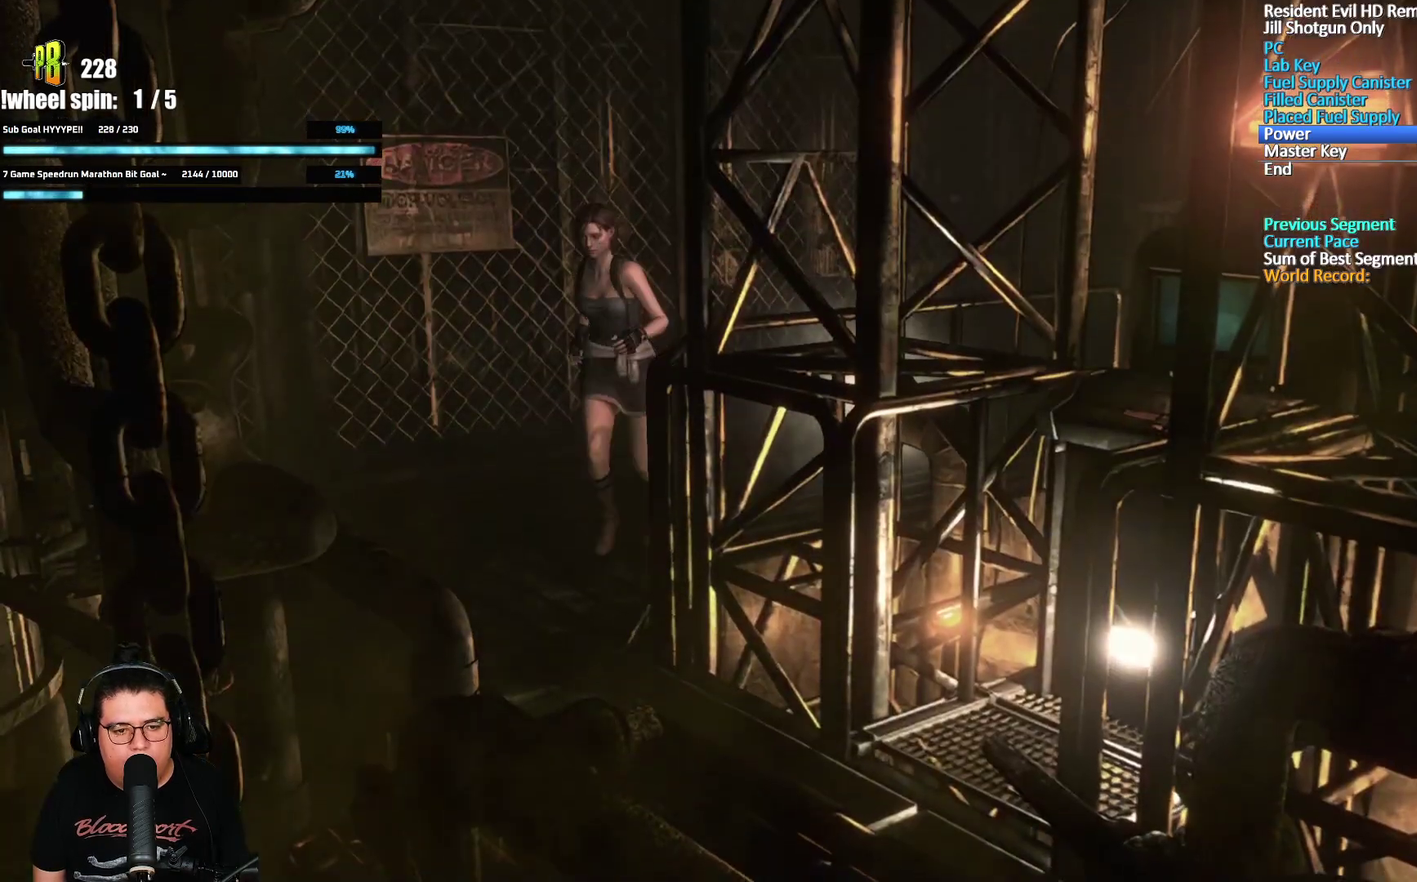
{"buttons": [], "left_stick": "down", "right_stick": "center", "events": [[50, "left_stick", "down-left"], [100, "left_stick", "down"]]}
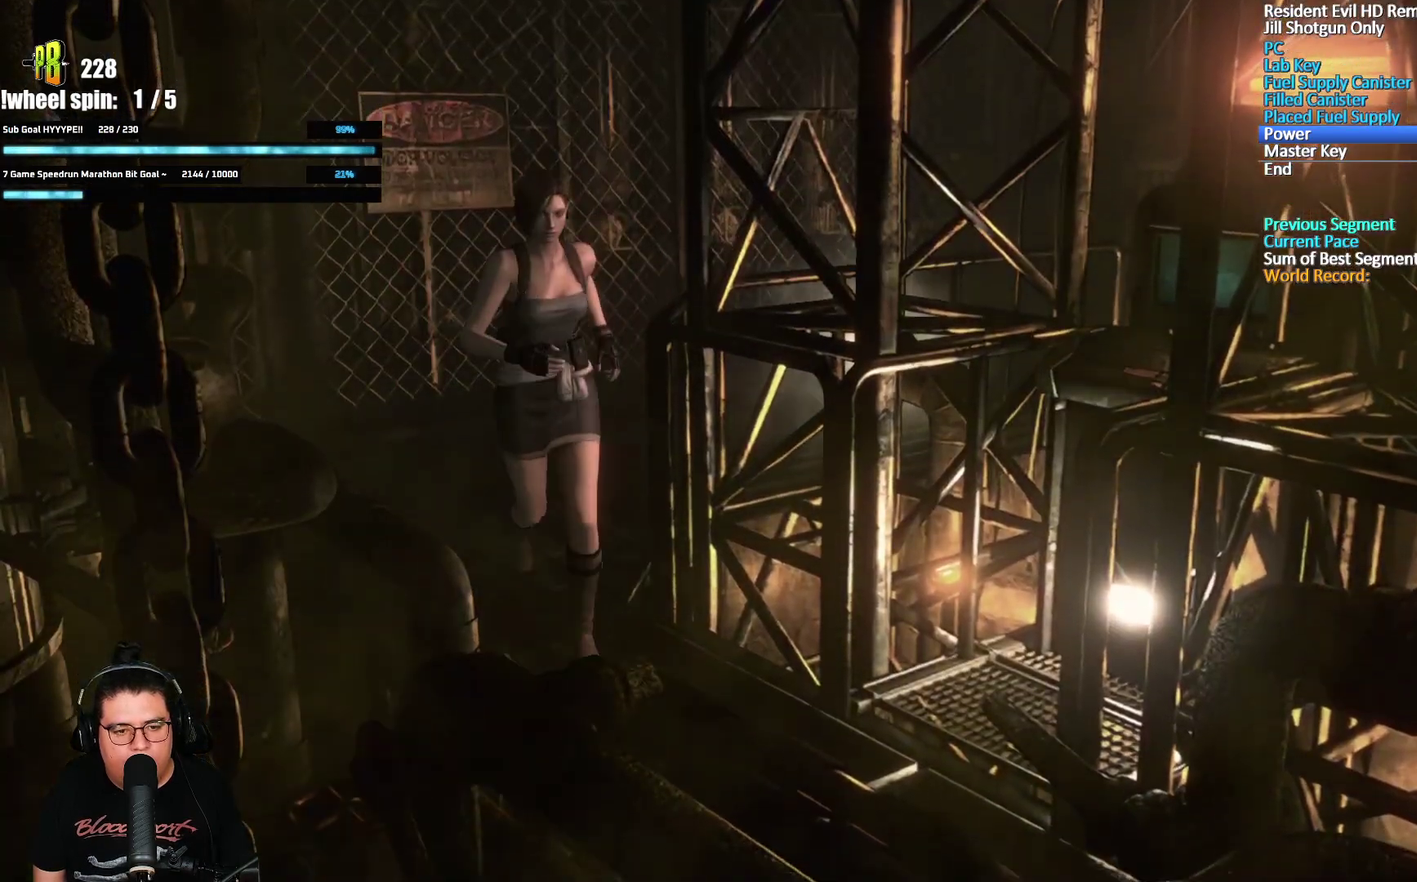
{"buttons": [], "left_stick": "right", "right_stick": "center", "events": [[133, "left_stick", "down-right"], [367, "left_stick", "right"]]}
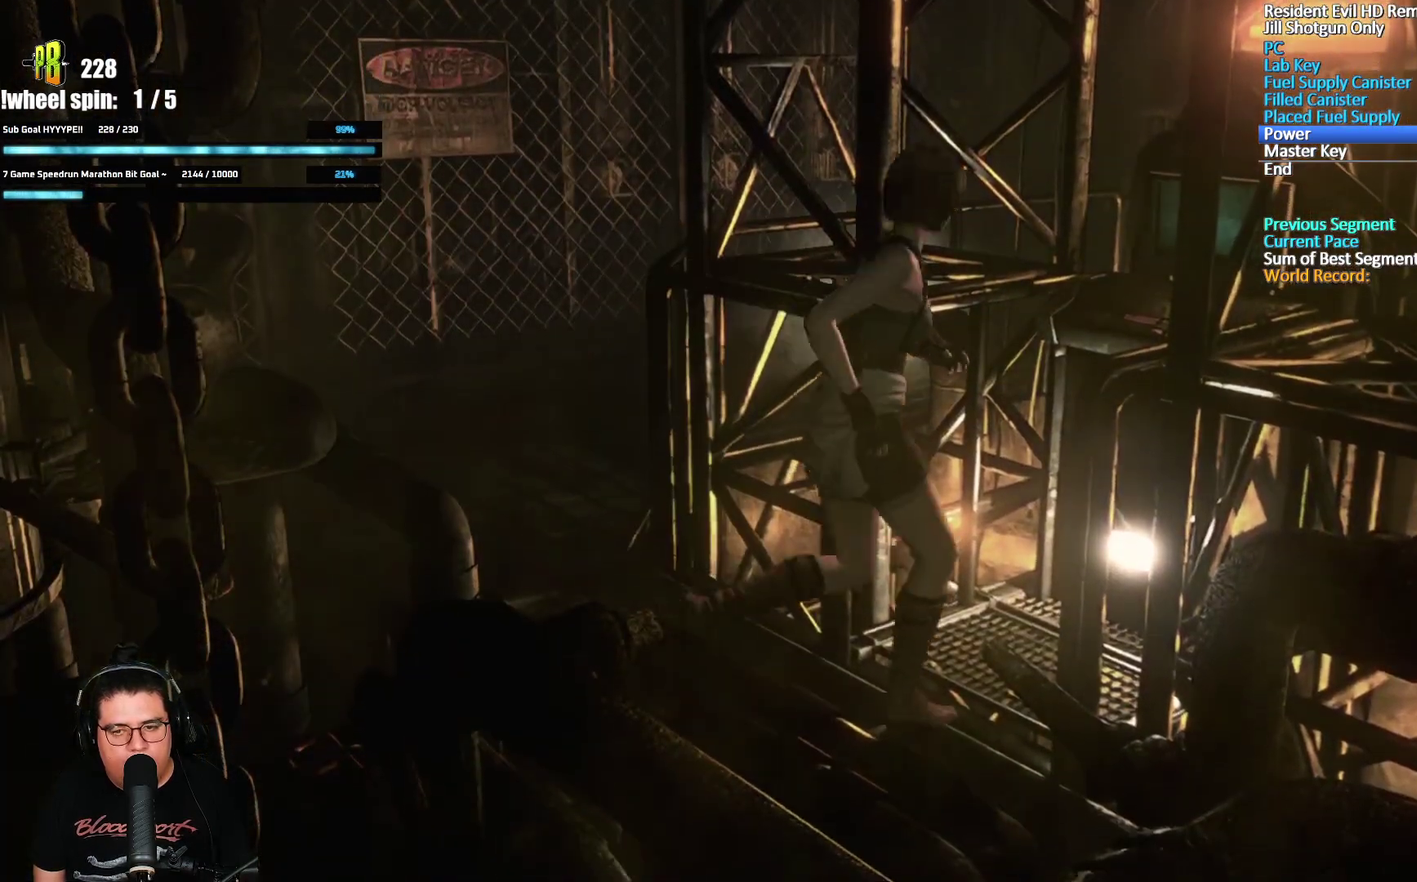
{"buttons": [], "left_stick": "center", "right_stick": "center", "events": [[17, "left_stick", "up-right"], [133, "A", "down"], [200, "A", "up"], [250, "A", "down"], [300, "A", "up"], [350, "A", "down"], [383, "left_stick", "center"], [400, "A", "up"]]}
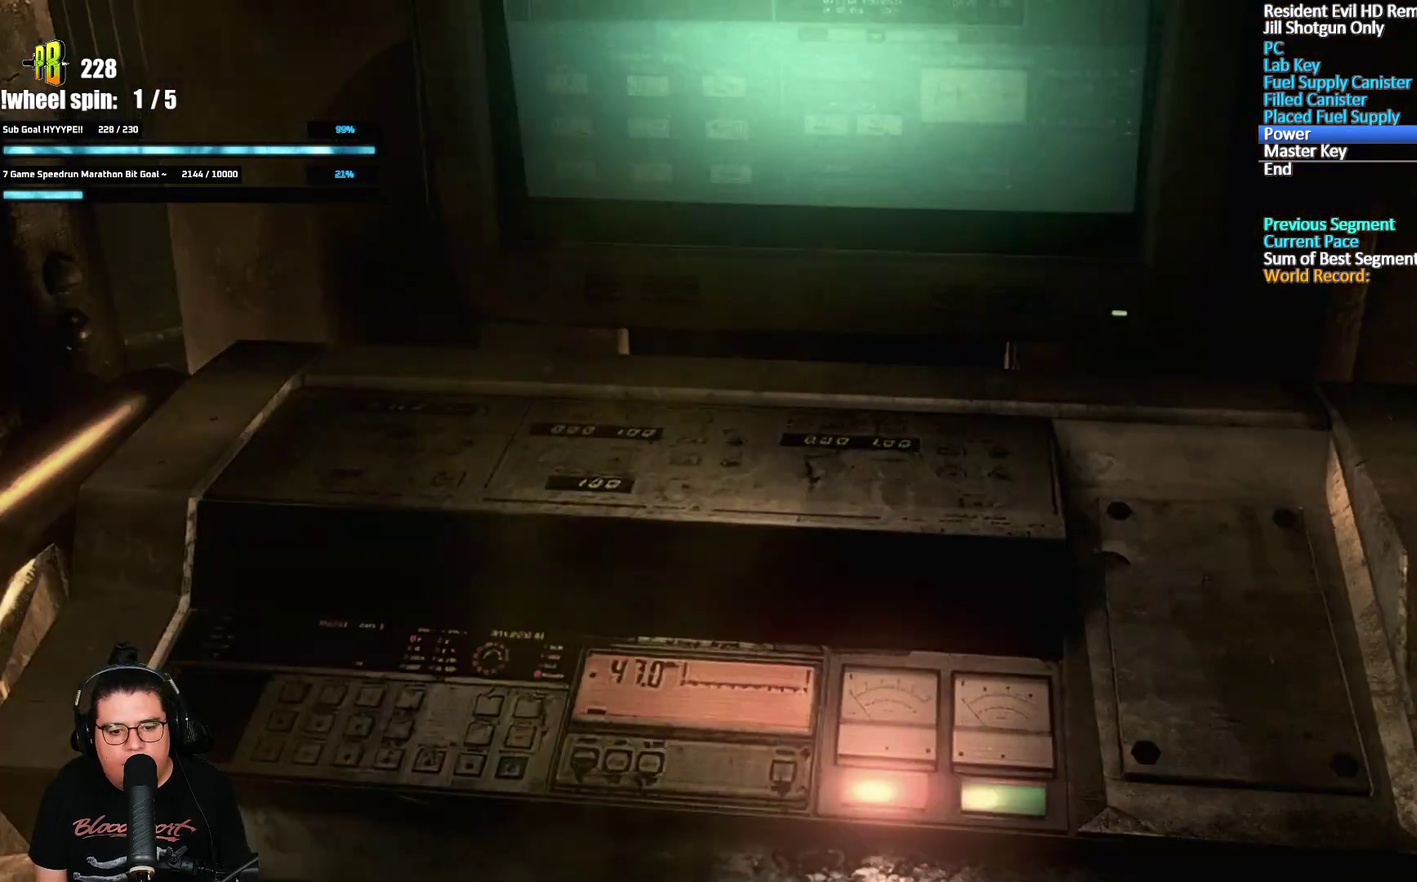
{"buttons": [], "left_stick": "center", "right_stick": "center", "events": [[133, "A", "down"], [183, "A", "up"], [333, "A", "down"], [500, "A", "up"]]}
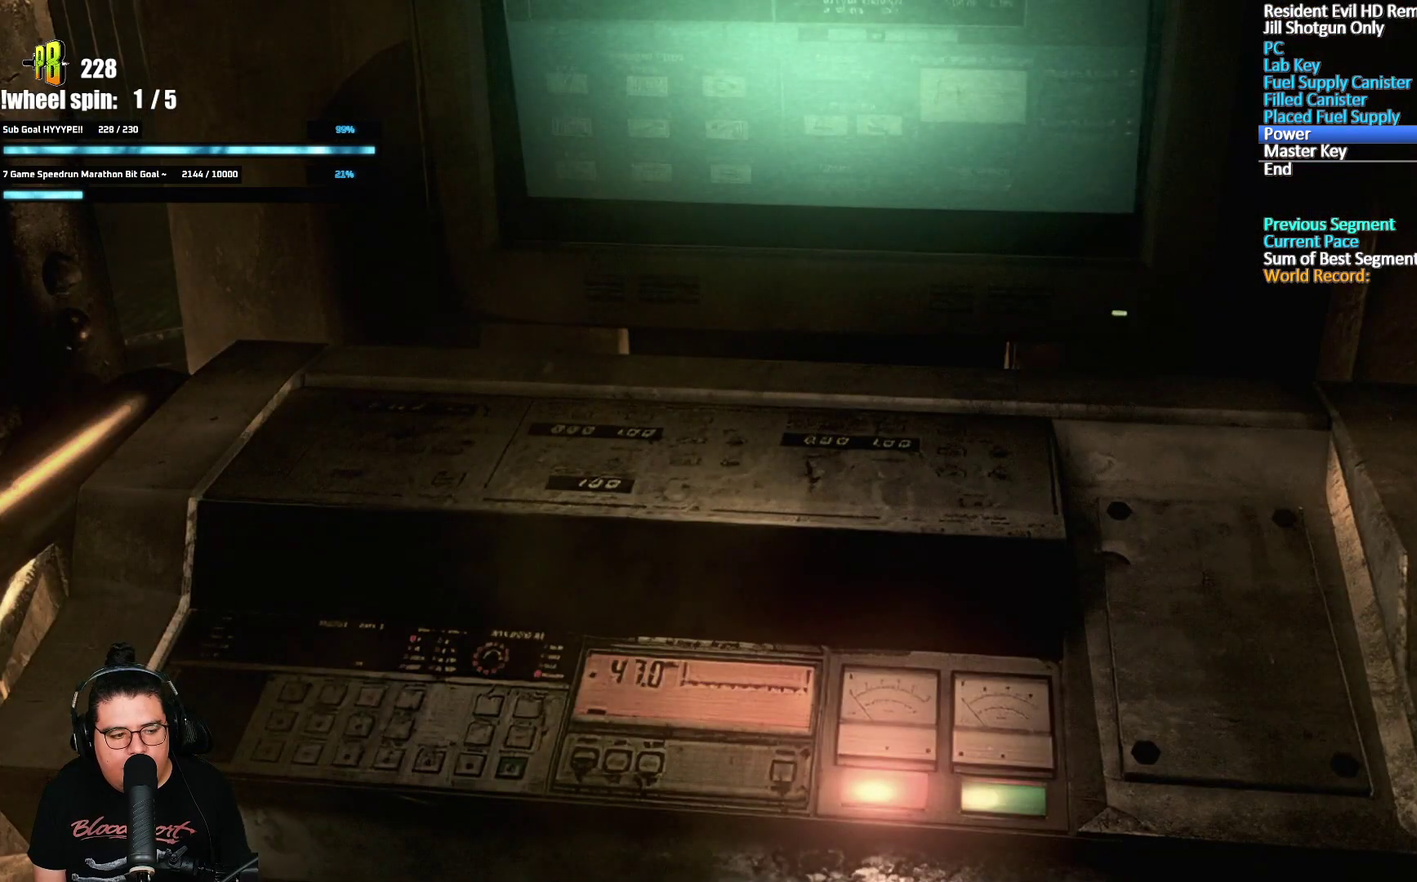
{"buttons": ["A"], "left_stick": "center", "right_stick": "center", "events": [[100, "A", "down"], [217, "A", "up"], [317, "A", "down"]]}
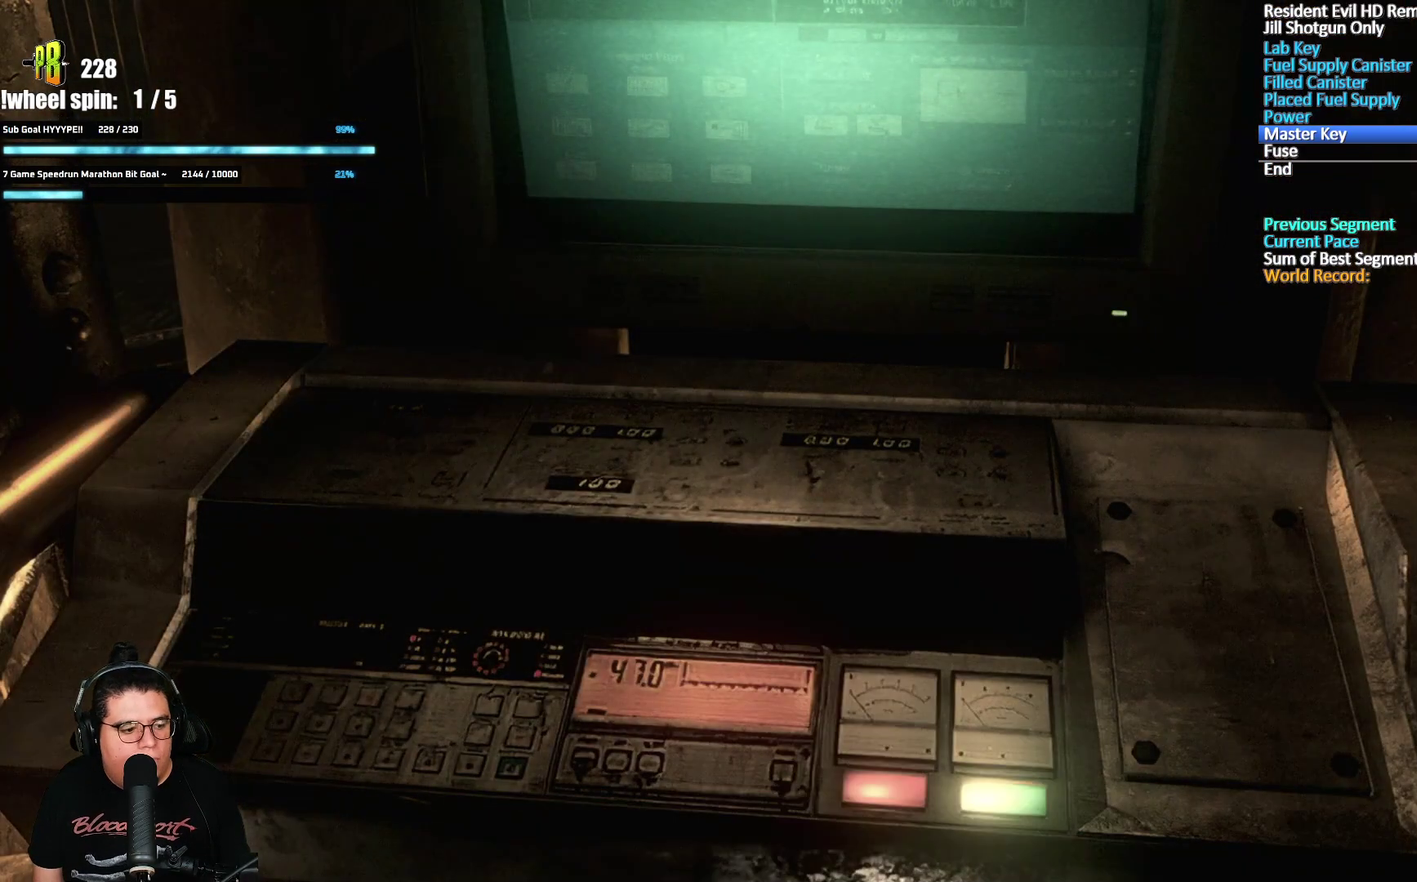
{"buttons": [], "left_stick": "center", "right_stick": "center", "events": [[50, "A", "up"], [267, "A", "down"], [383, "A", "up"]]}
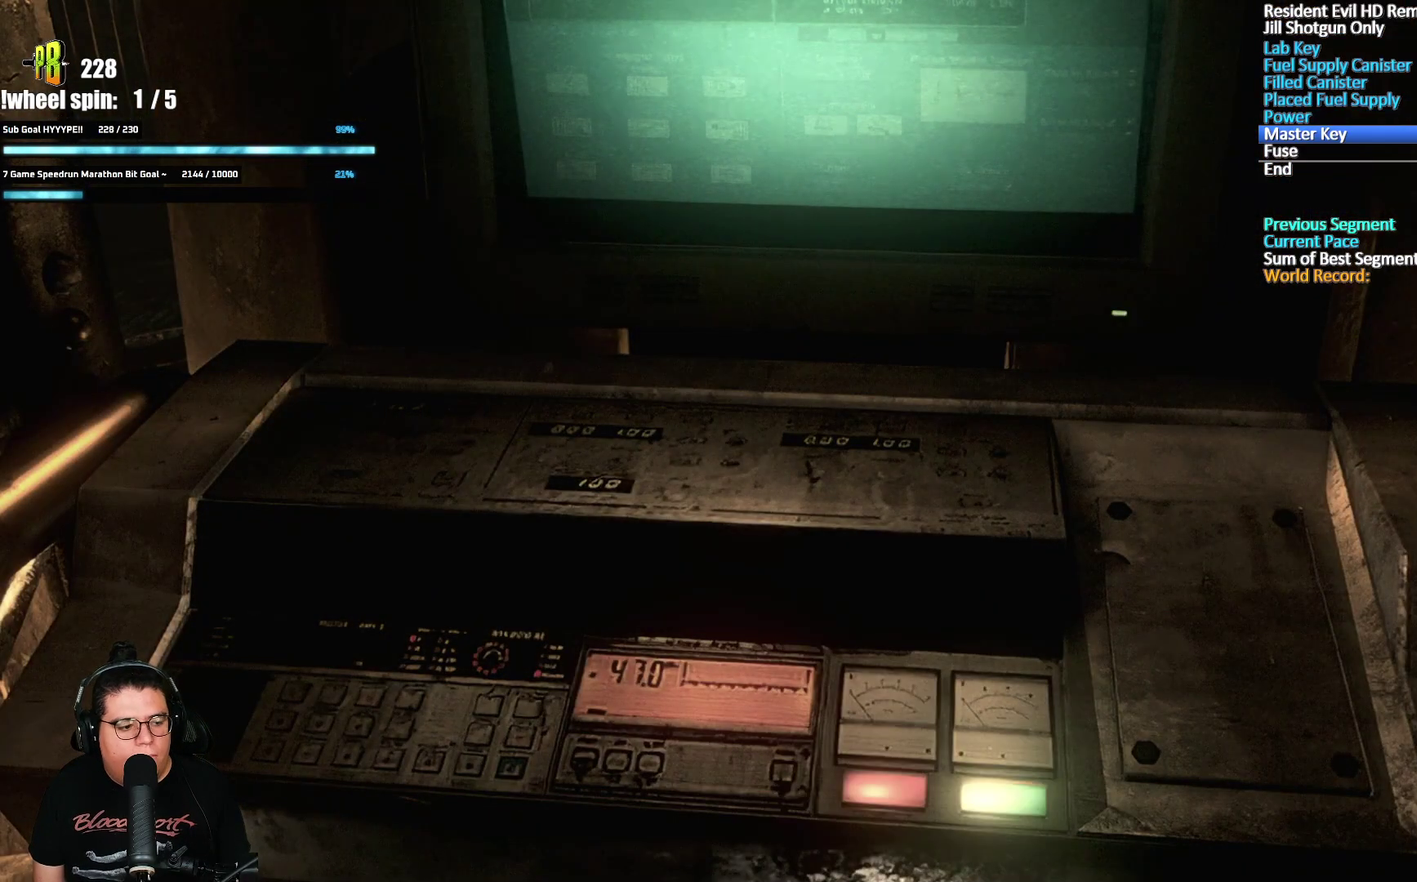
{"buttons": [], "left_stick": "down-left", "right_stick": "center", "events": [[300, "left_stick", "down-left"]]}
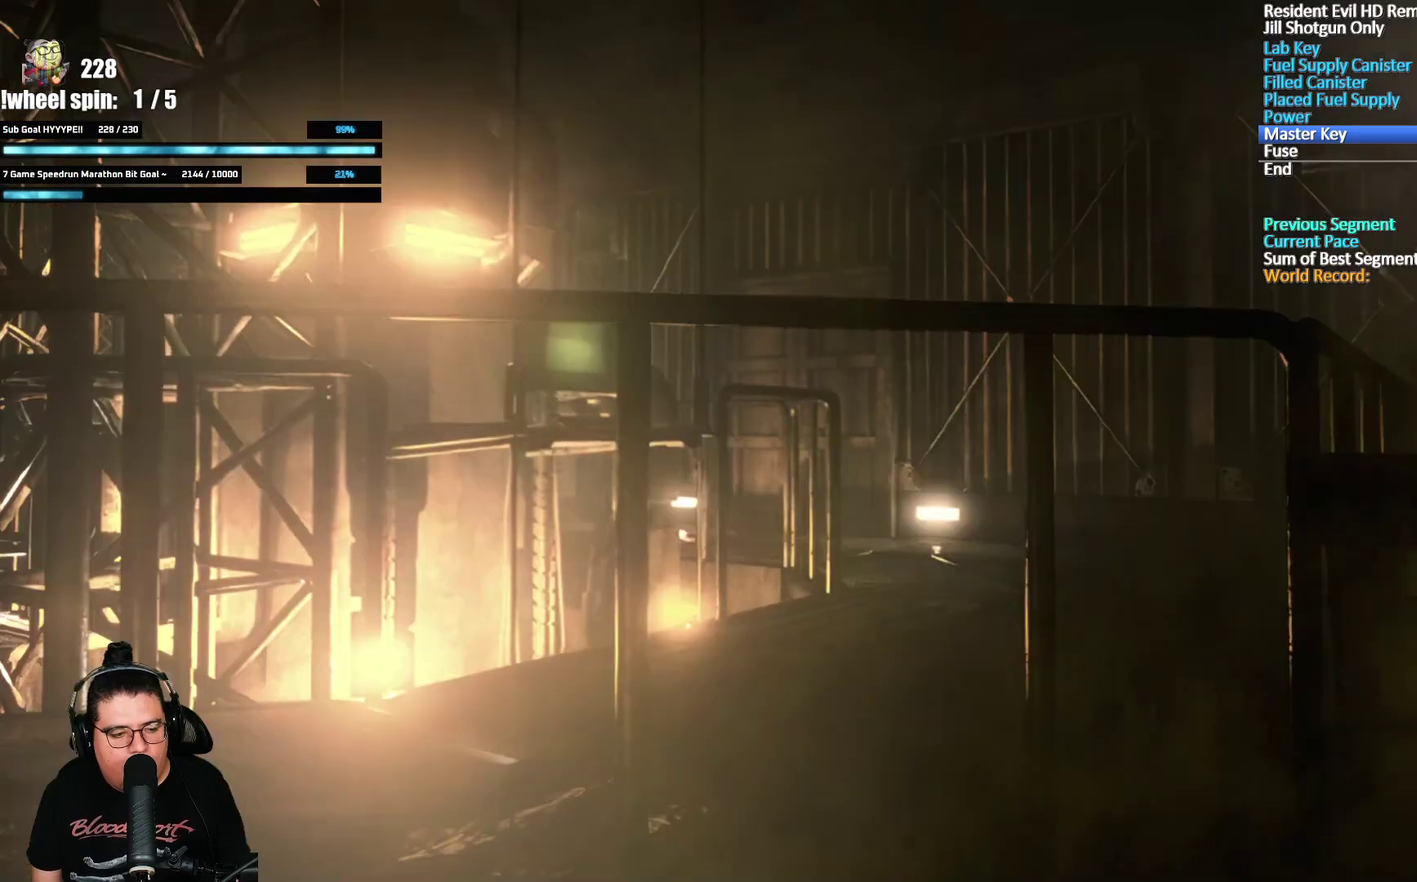
{"buttons": [], "left_stick": "down-left", "right_stick": "center", "events": []}